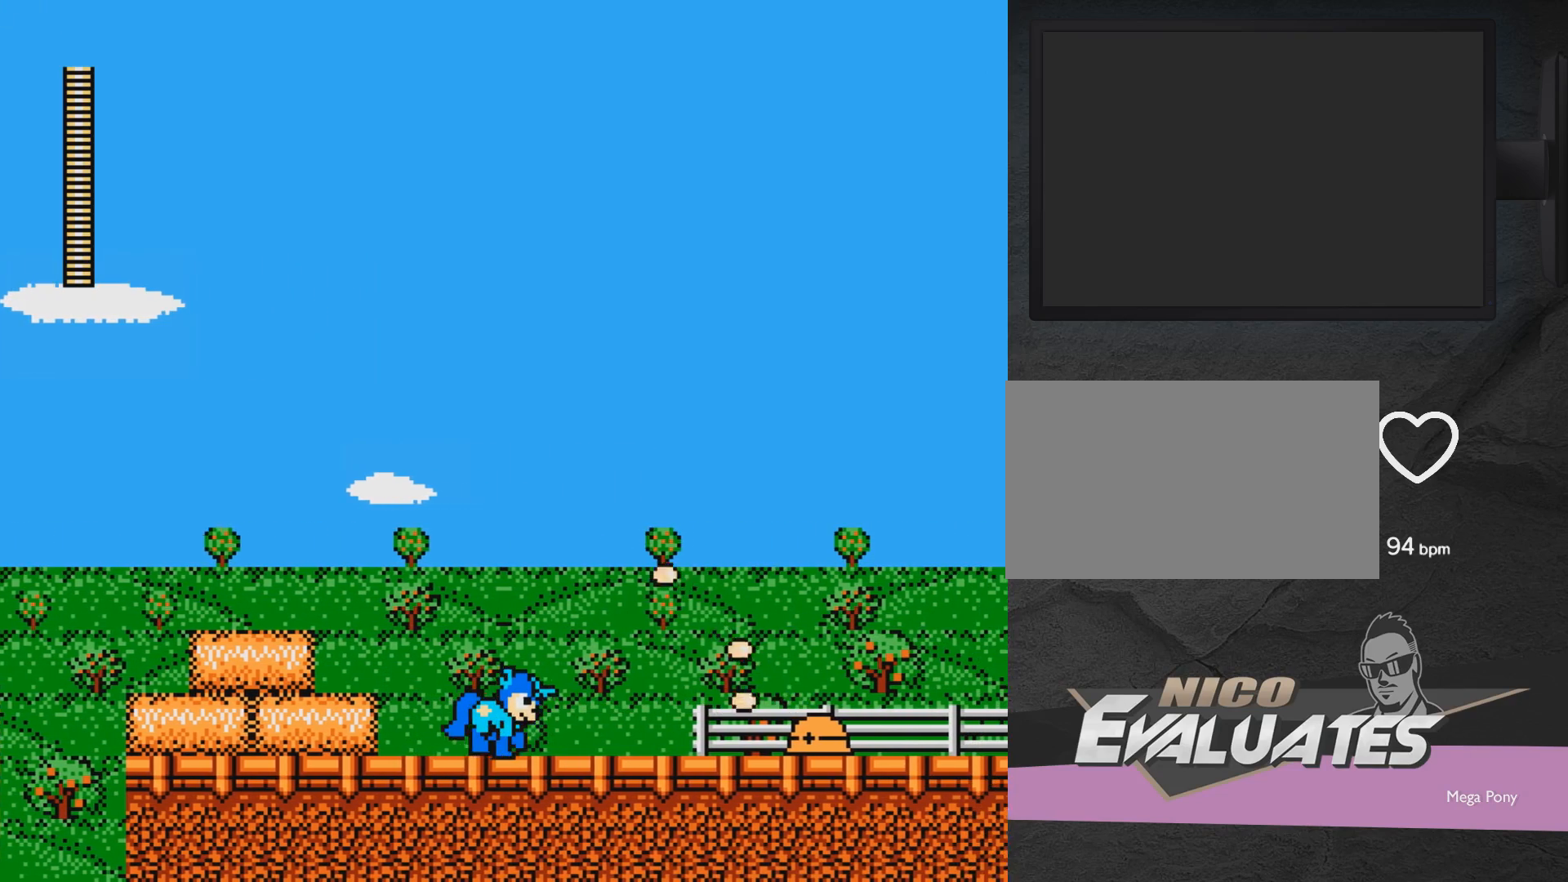
Gameplay with a controller (Xbox layout); each line is a JSON object with the inputs held at the frame after it. "events" lists button and stick changes between this image and that frame as [ms after this image, input, new state], when the widget could be followed in between. Not read: L2 R2 left_stick right_stick.
{"buttons": [], "events": [[33, "X", "up"], [133, "X", "down"], [183, "DPAD_RIGHT", "up"], [183, "X", "up"], [233, "X", "down"], [333, "X", "up"], [383, "X", "down"], [433, "X", "up"]]}
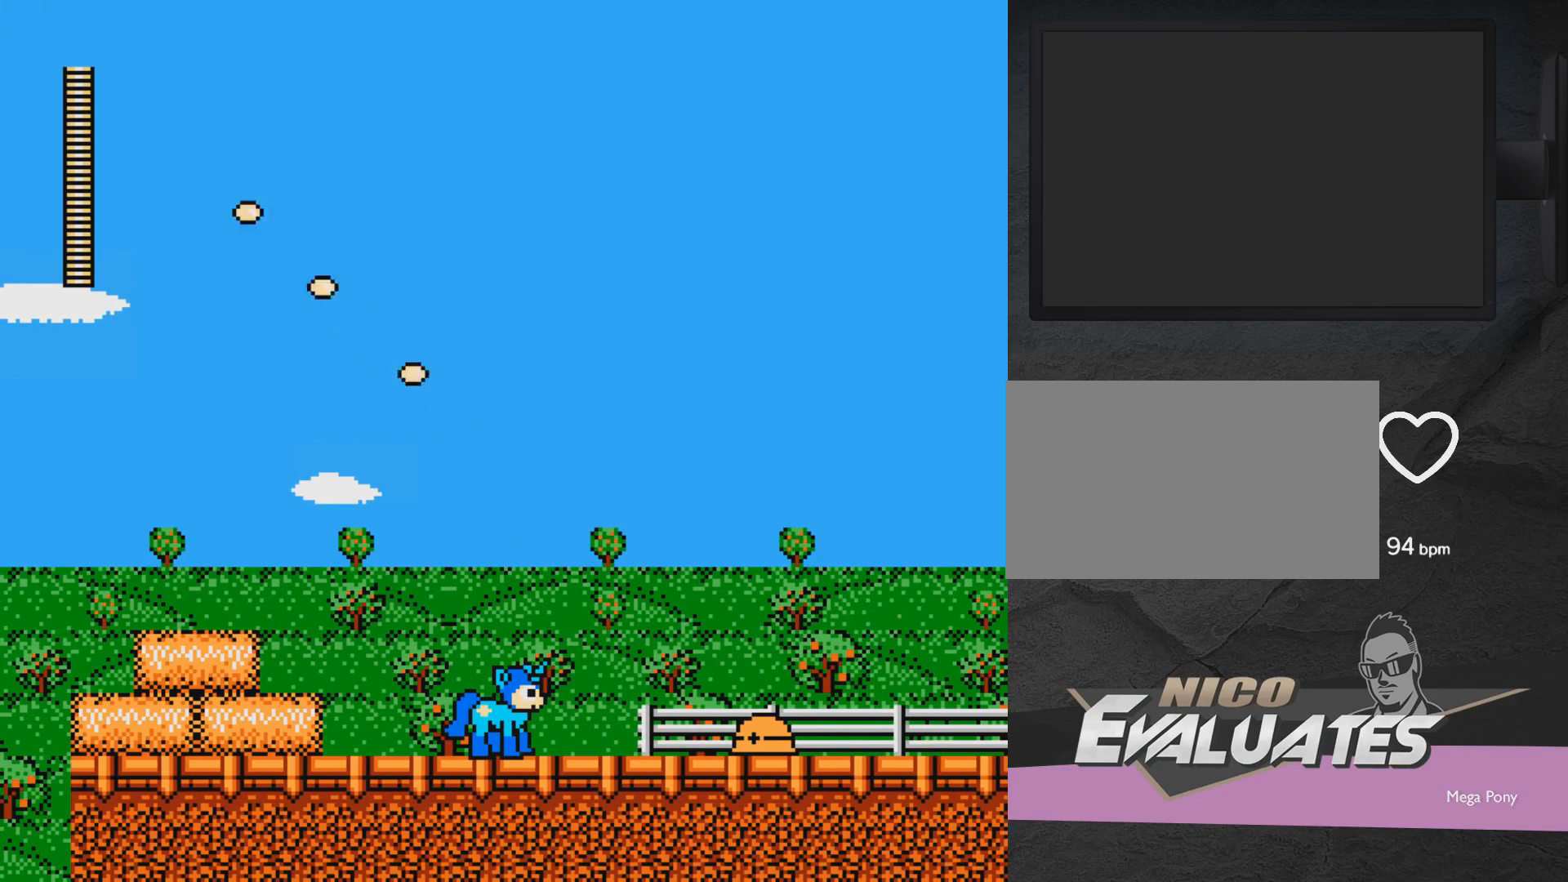
{"buttons": ["X", "DPAD_RIGHT"], "events": [[33, "X", "down"], [83, "X", "up"], [183, "X", "down"], [233, "X", "up"], [333, "X", "down"], [383, "X", "up"], [483, "DPAD_RIGHT", "down"], [483, "X", "down"]]}
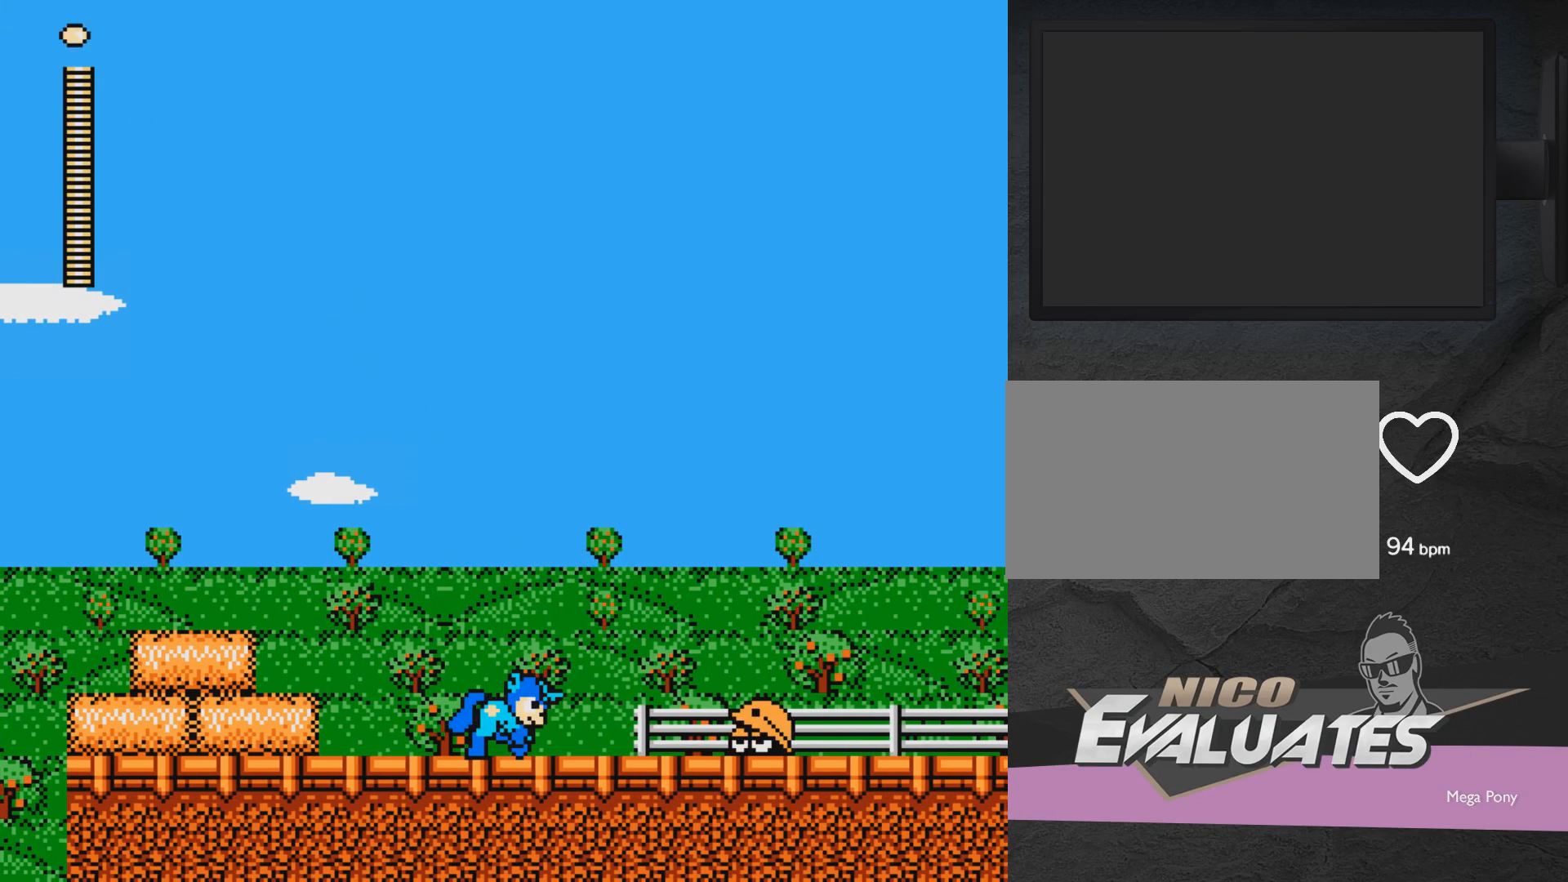
{"buttons": ["A", "X", "DPAD_UP", "DPAD_LEFT"], "events": [[33, "X", "up"], [133, "X", "down"], [183, "DPAD_RIGHT", "up"], [183, "X", "up"], [233, "X", "down"], [283, "X", "up"], [383, "X", "down"], [433, "A", "down"], [483, "DPAD_LEFT", "down"], [483, "DPAD_UP", "down"]]}
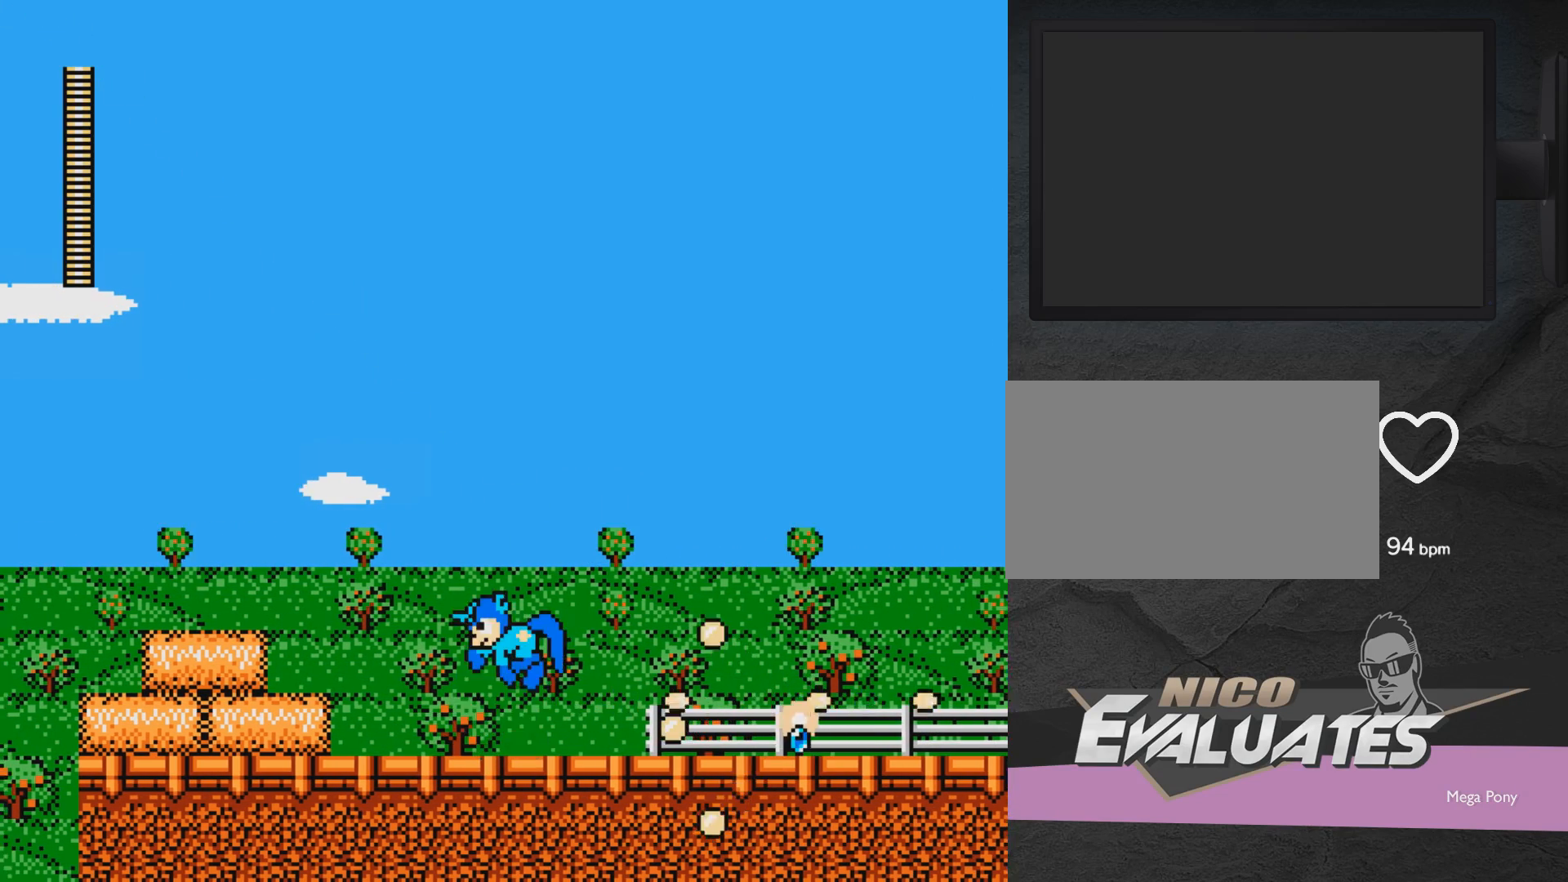
{"buttons": ["A", "DPAD_UP", "DPAD_LEFT"], "events": [[83, "A", "up"], [83, "X", "up"], [500, "A", "down"]]}
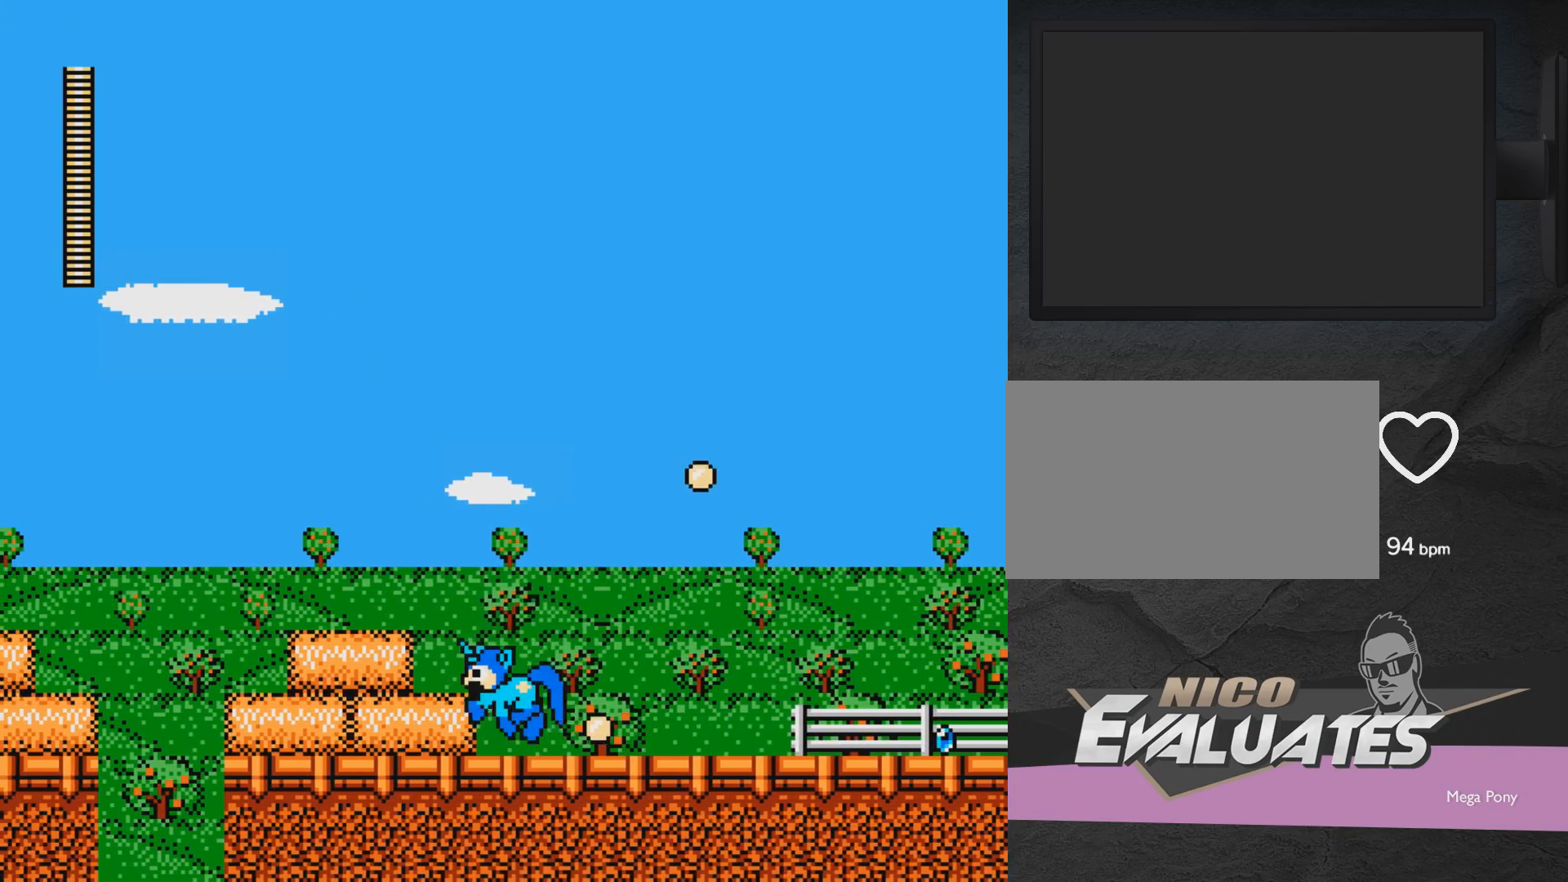
{"buttons": ["DPAD_RIGHT"], "events": [[100, "DPAD_LEFT", "up"], [100, "DPAD_RIGHT", "down"], [100, "DPAD_UP", "up"], [150, "A", "up"]]}
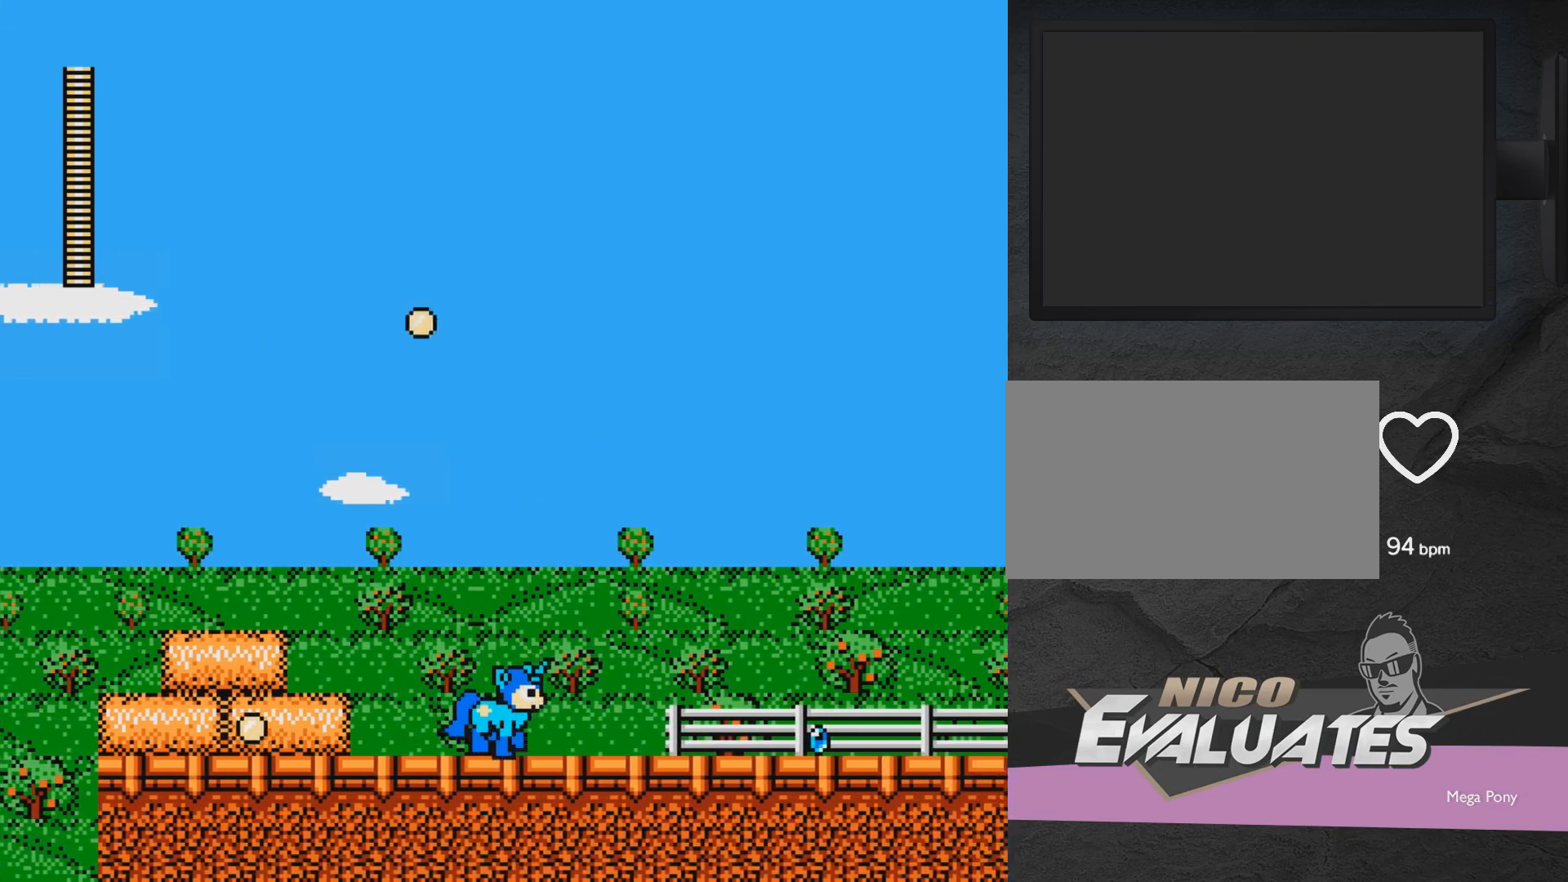
{"buttons": ["DPAD_RIGHT"], "events": []}
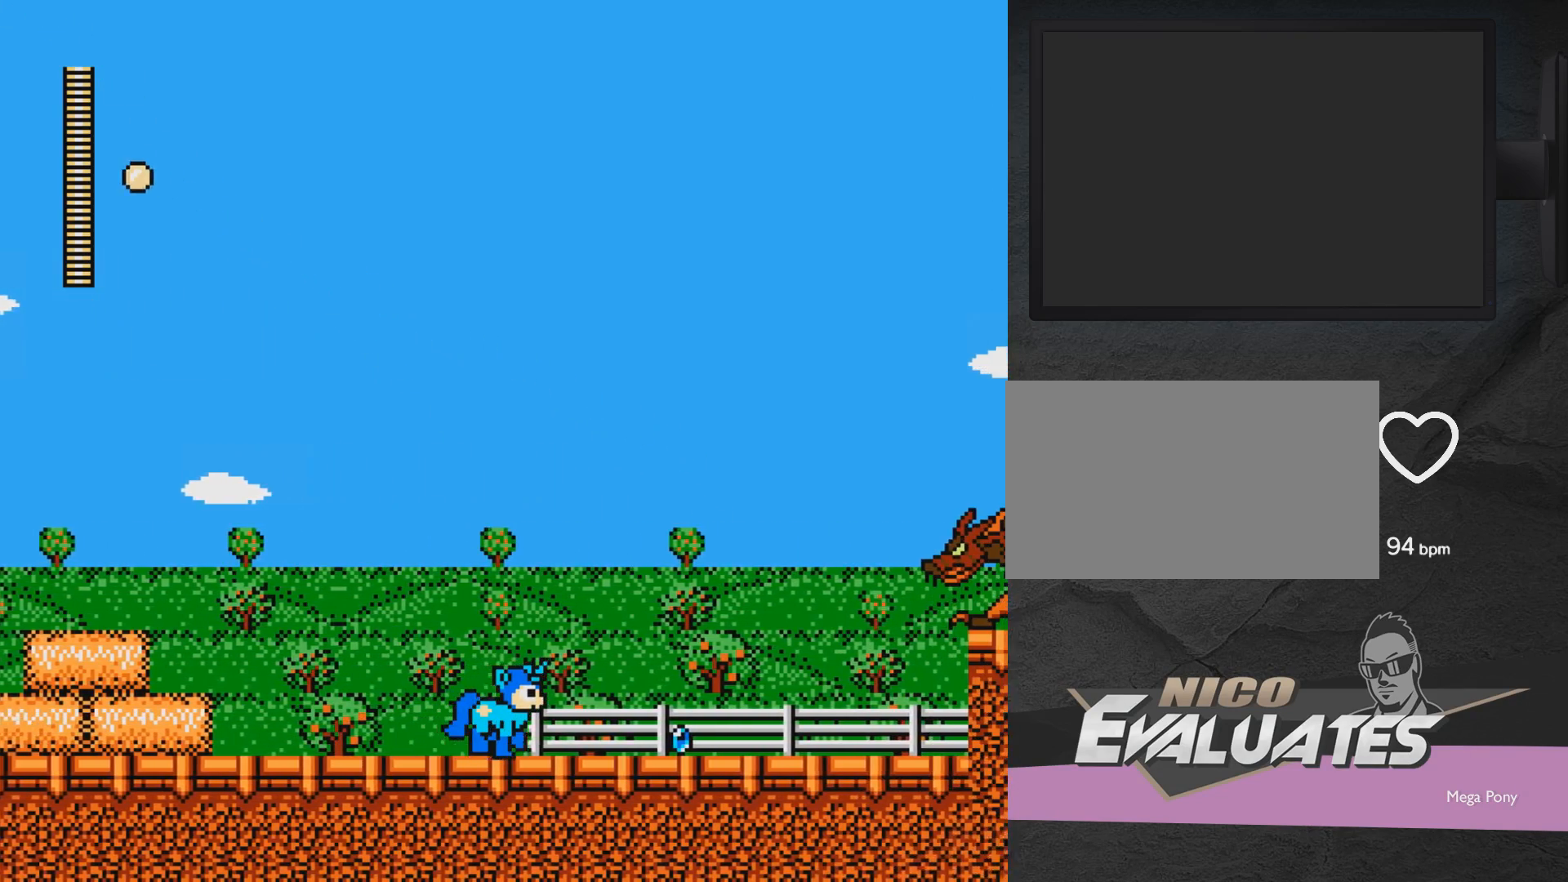
{"buttons": ["DPAD_RIGHT"], "events": []}
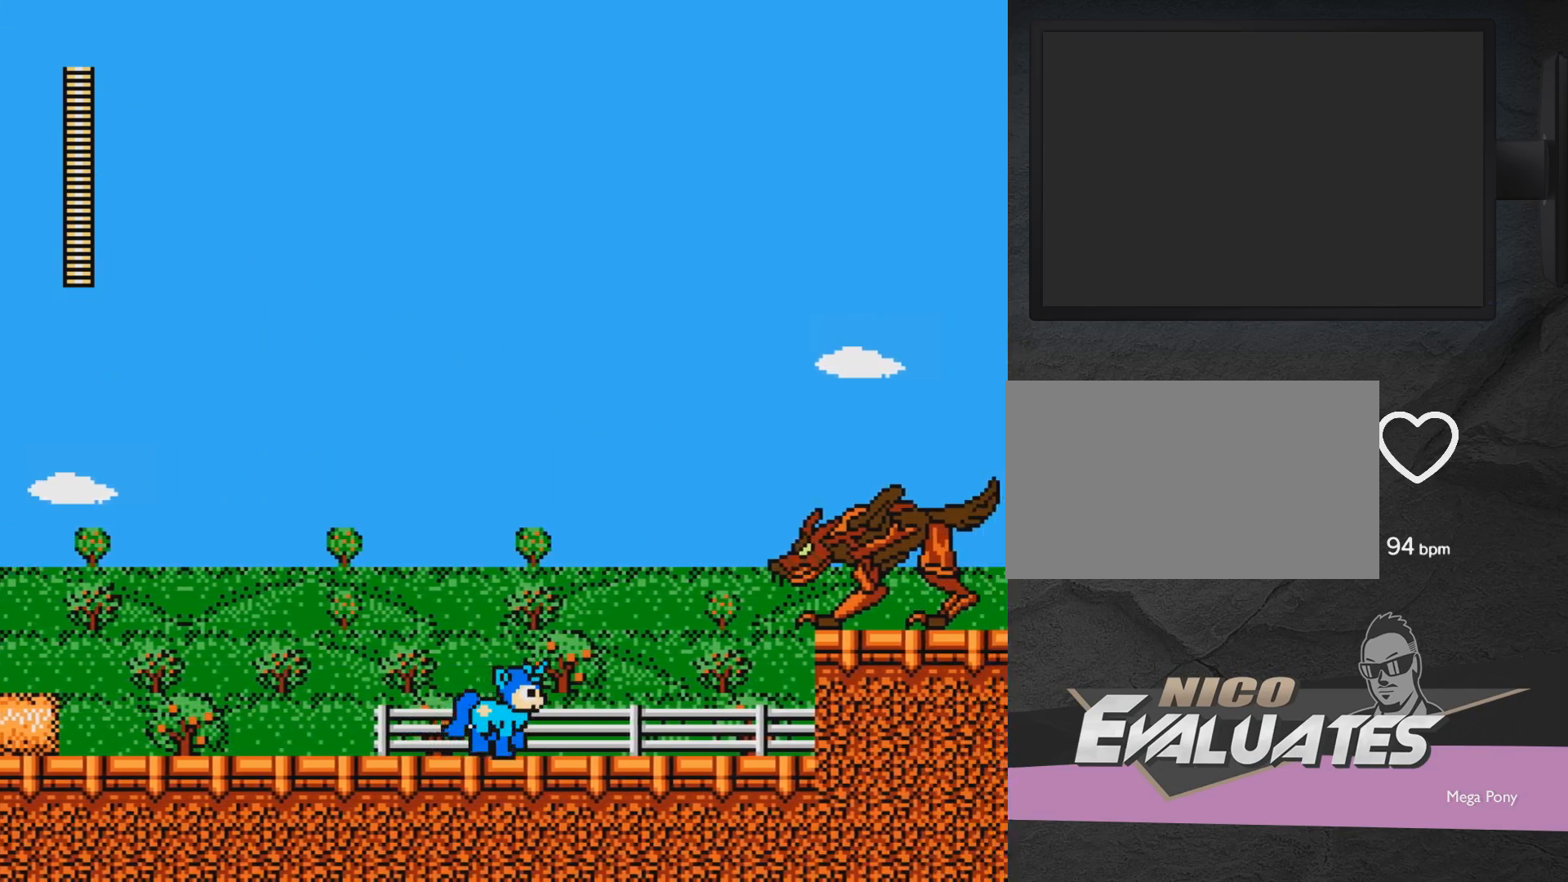
{"buttons": ["DPAD_UP", "DPAD_LEFT"], "events": [[50, "A", "down"], [50, "DPAD_RIGHT", "up"], [167, "X", "down"], [217, "A", "up"], [217, "X", "up"], [367, "DPAD_LEFT", "down"], [417, "X", "down"], [467, "DPAD_UP", "down"], [467, "X", "up"]]}
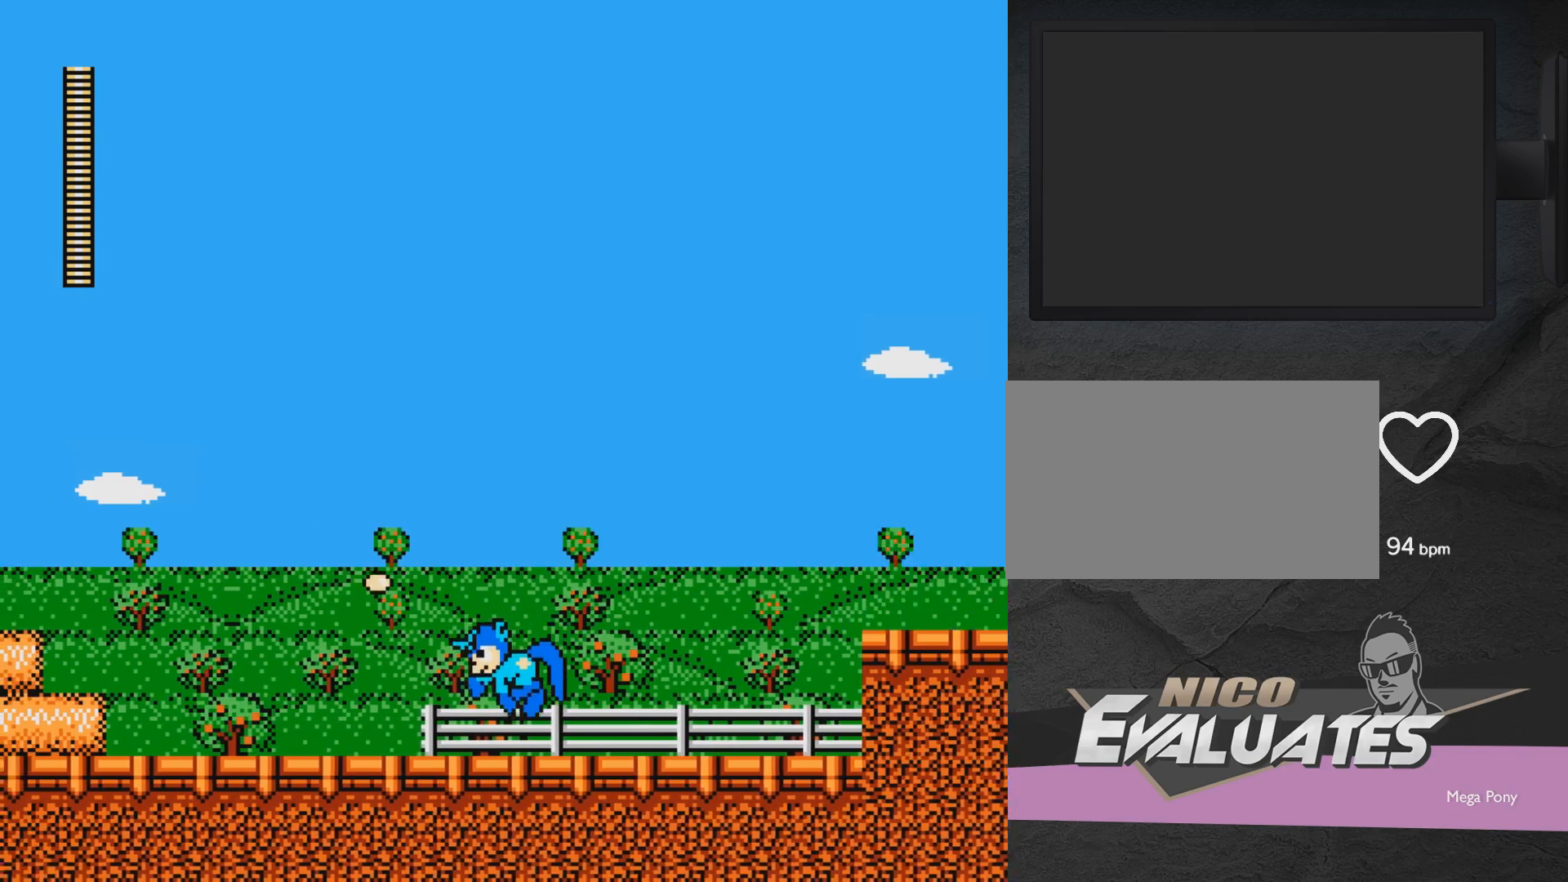
{"buttons": ["DPAD_LEFT"], "events": [[500, "DPAD_UP", "up"]]}
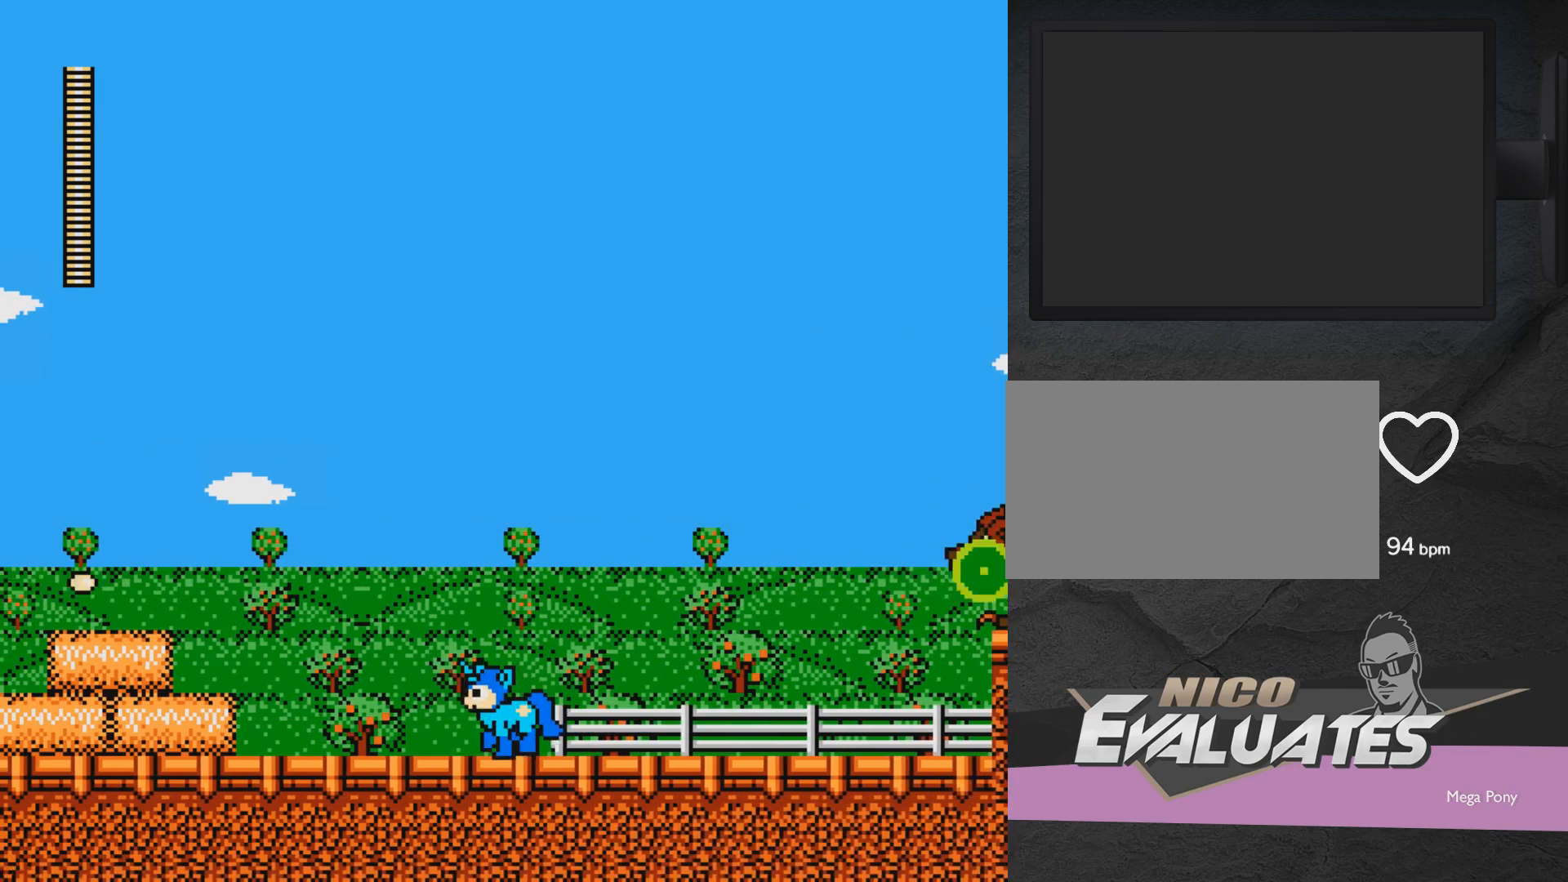
{"buttons": ["A"], "events": [[67, "DPAD_LEFT", "up"], [117, "DPAD_RIGHT", "down"], [217, "DPAD_RIGHT", "up"], [467, "A", "down"]]}
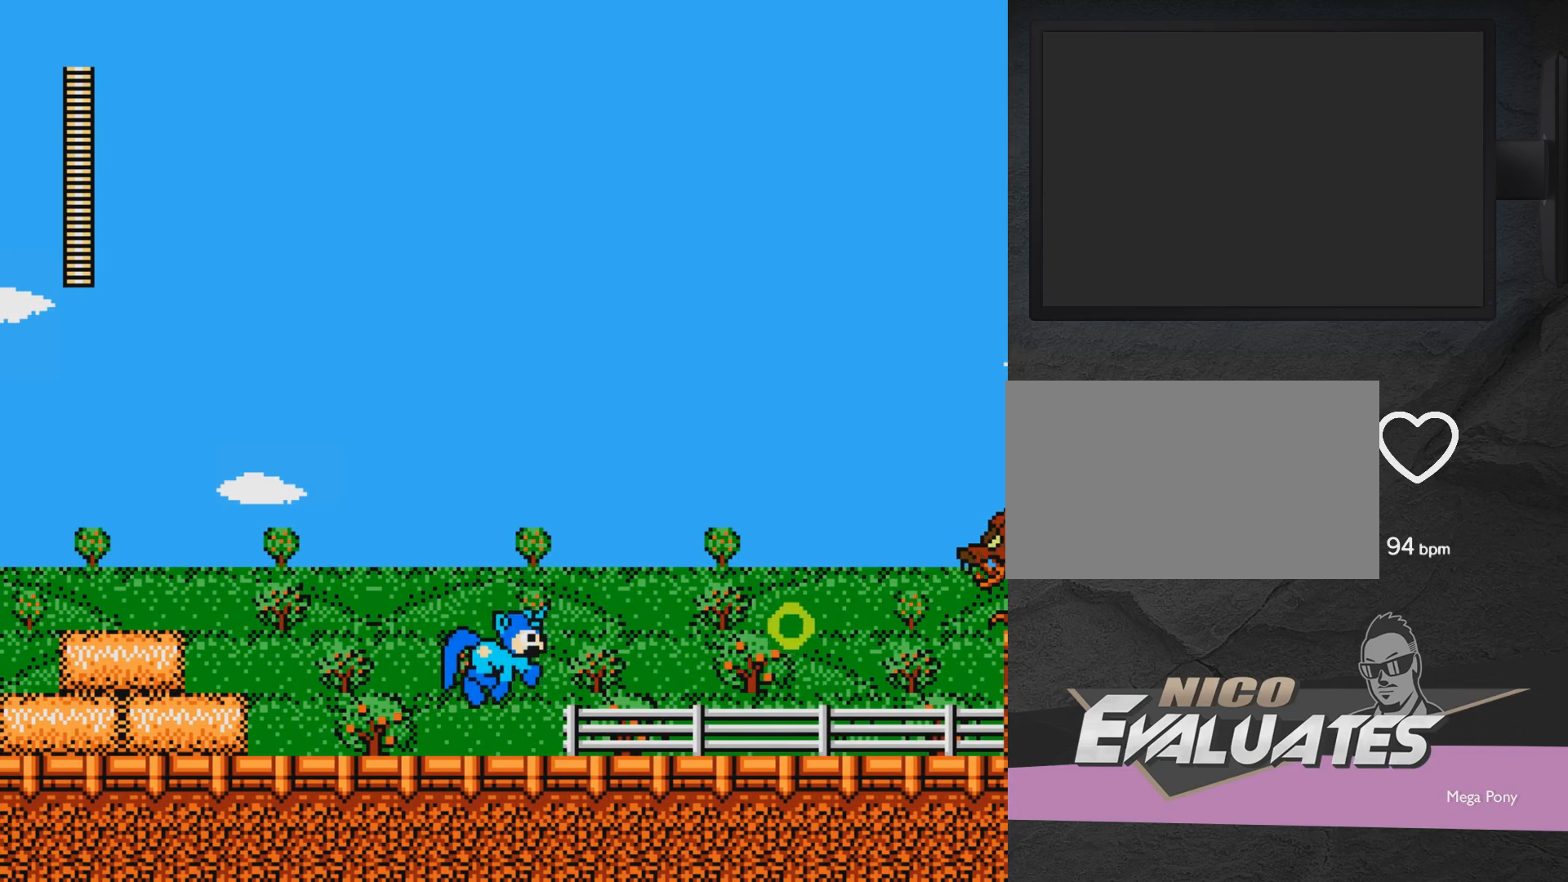
{"buttons": ["DPAD_UP", "DPAD_LEFT"], "events": [[67, "A", "up"], [167, "DPAD_LEFT", "down"], [267, "DPAD_LEFT", "up"], [317, "DPAD_LEFT", "down"], [317, "DPAD_UP", "down"]]}
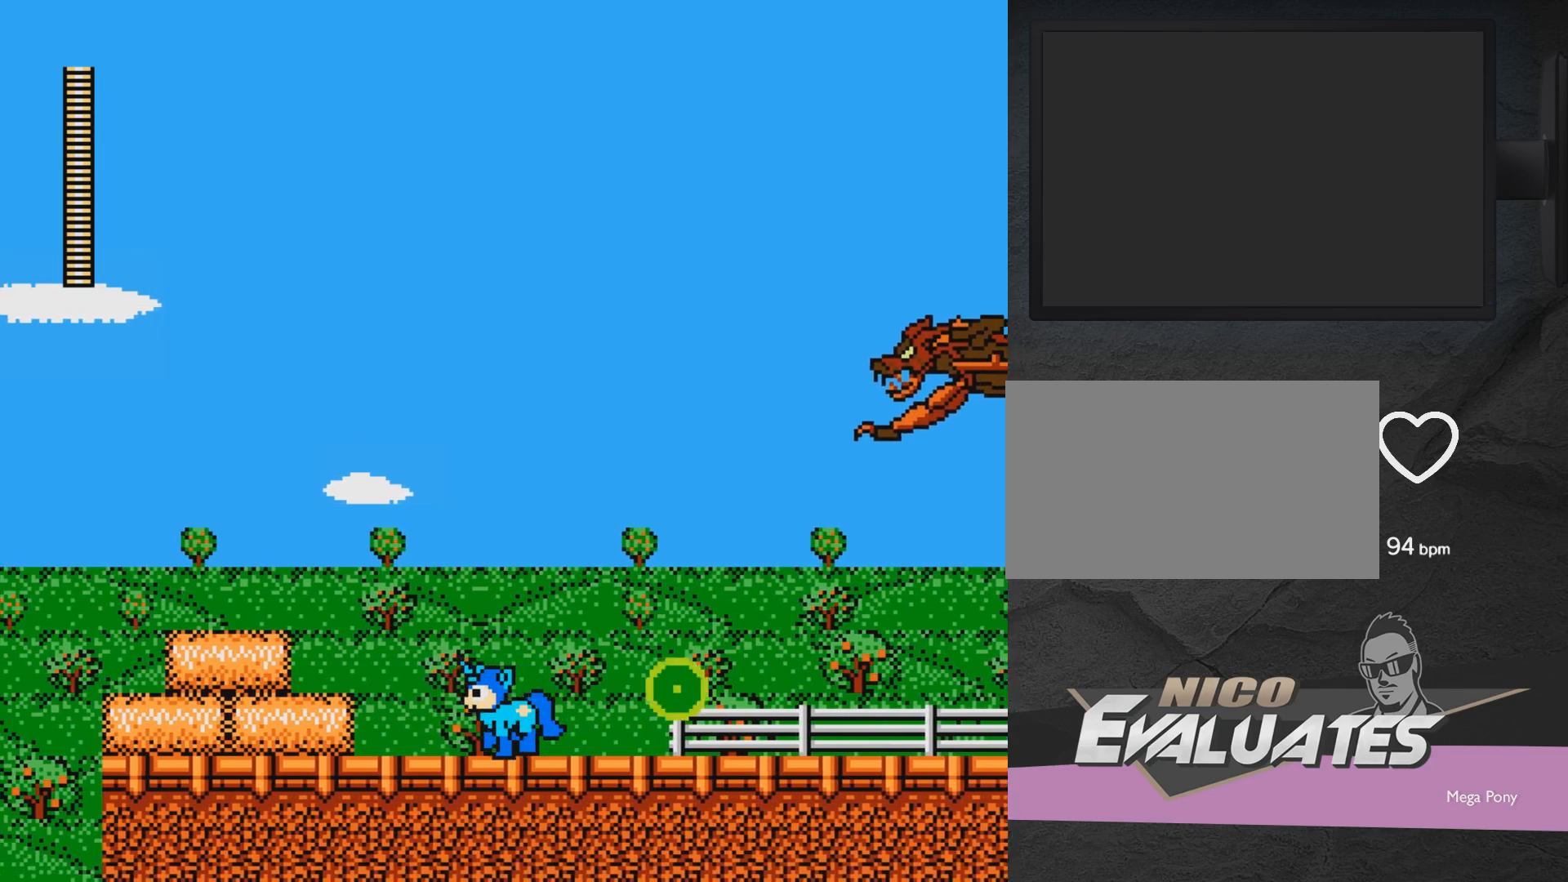
{"buttons": ["A", "DPAD_RIGHT"], "events": [[167, "A", "down"], [233, "DPAD_UP", "up"], [283, "DPAD_LEFT", "up"], [483, "DPAD_RIGHT", "down"]]}
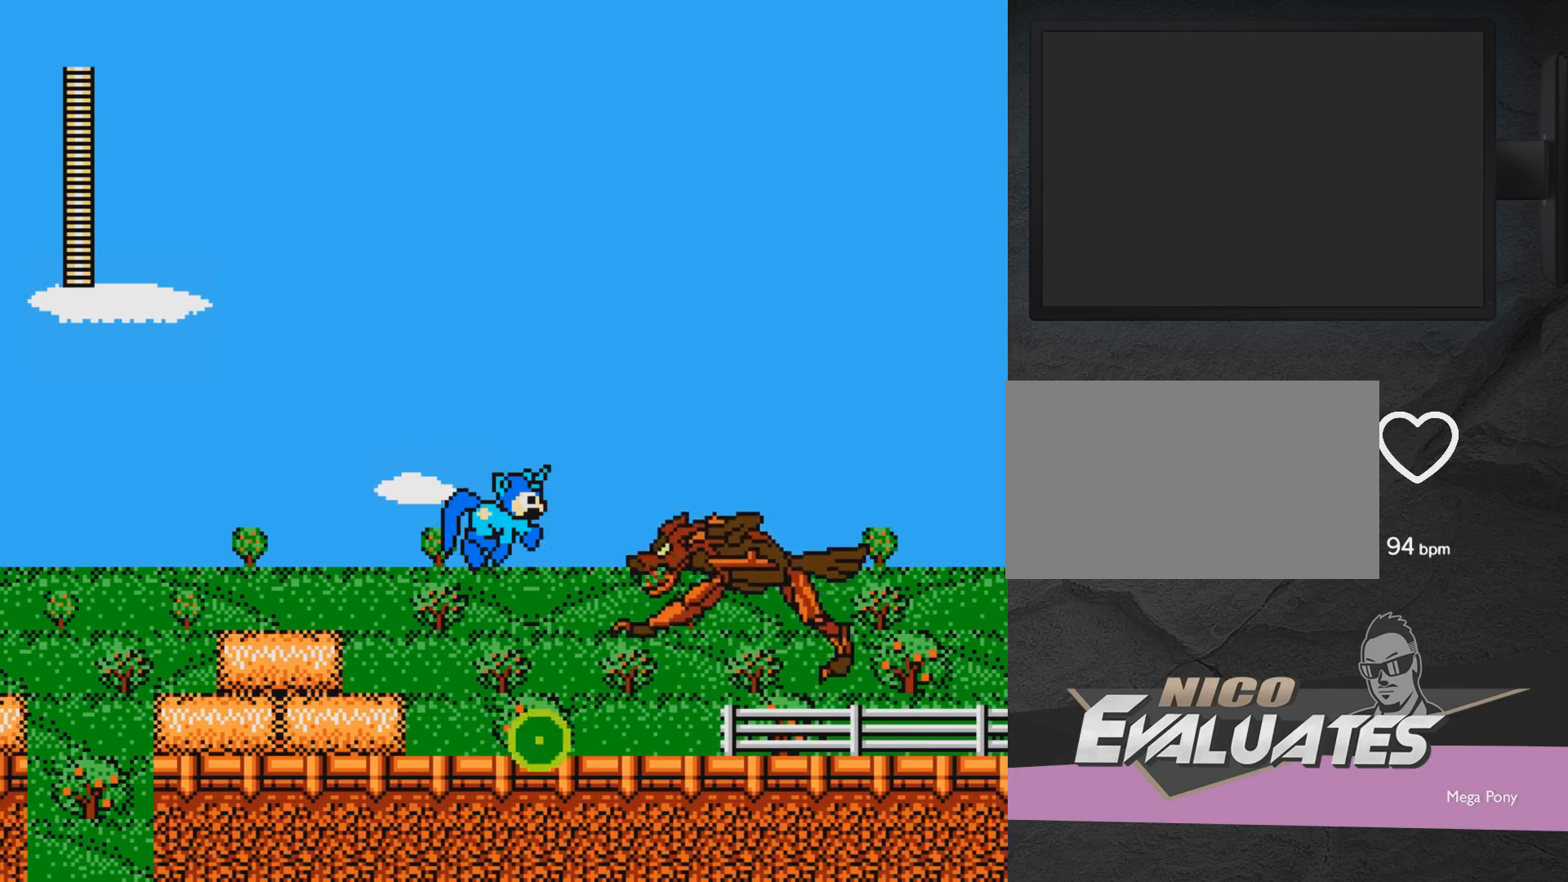
{"buttons": ["A", "DPAD_UP", "DPAD_LEFT"], "events": [[133, "DPAD_RIGHT", "up"], [233, "DPAD_LEFT", "down"], [283, "DPAD_UP", "down"]]}
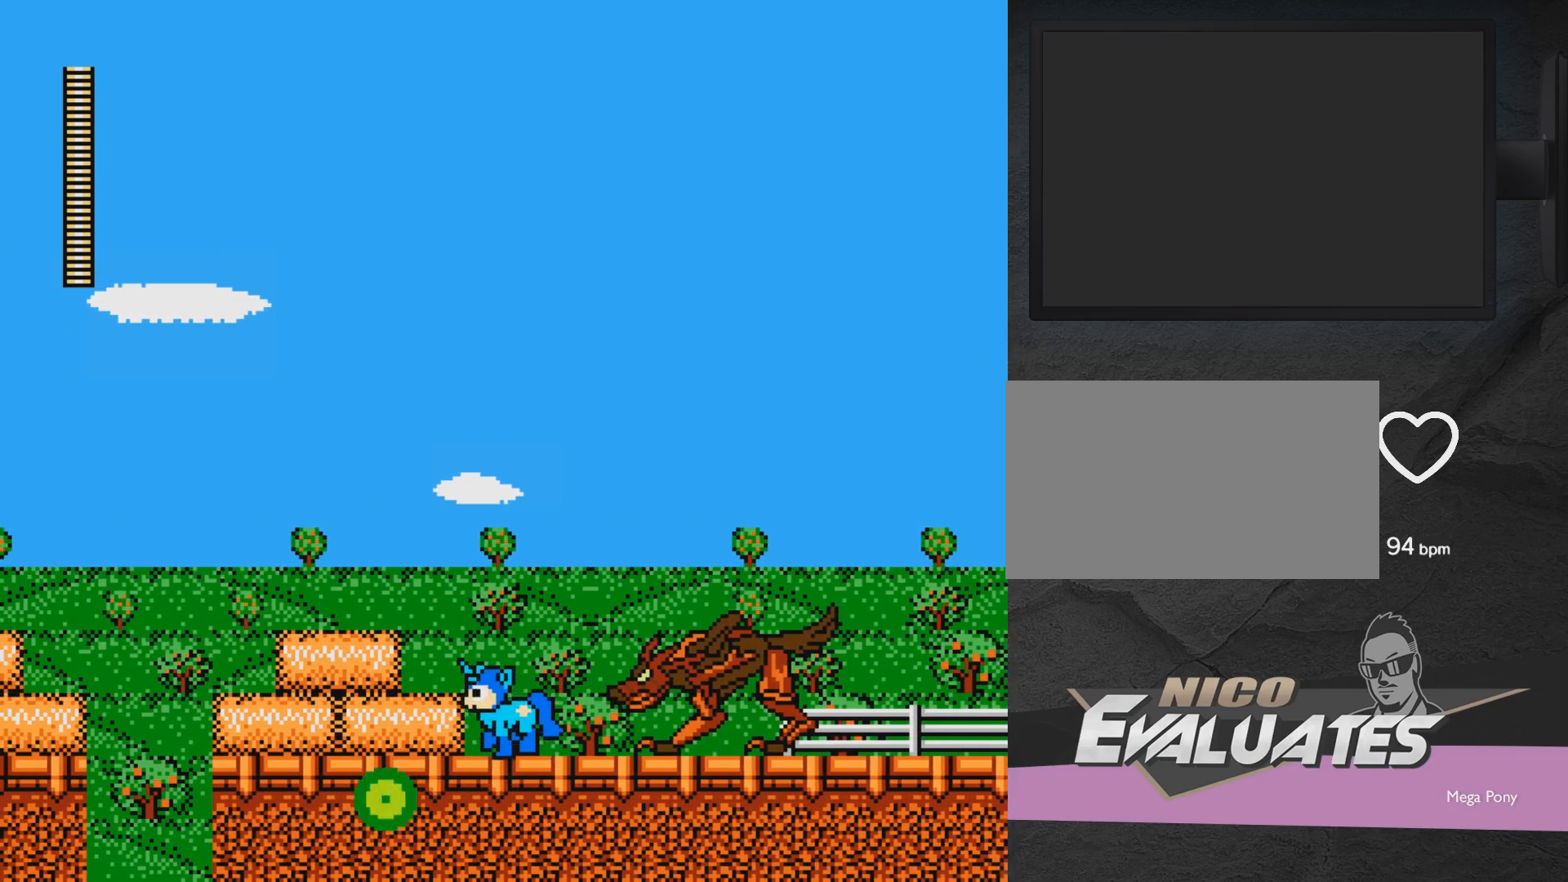
{"buttons": [], "events": [[83, "A", "up"], [133, "DPAD_LEFT", "up"], [133, "DPAD_RIGHT", "down"], [133, "DPAD_UP", "up"], [183, "DPAD_RIGHT", "up"], [183, "X", "down"], [233, "X", "up"], [433, "X", "down"], [483, "X", "up"]]}
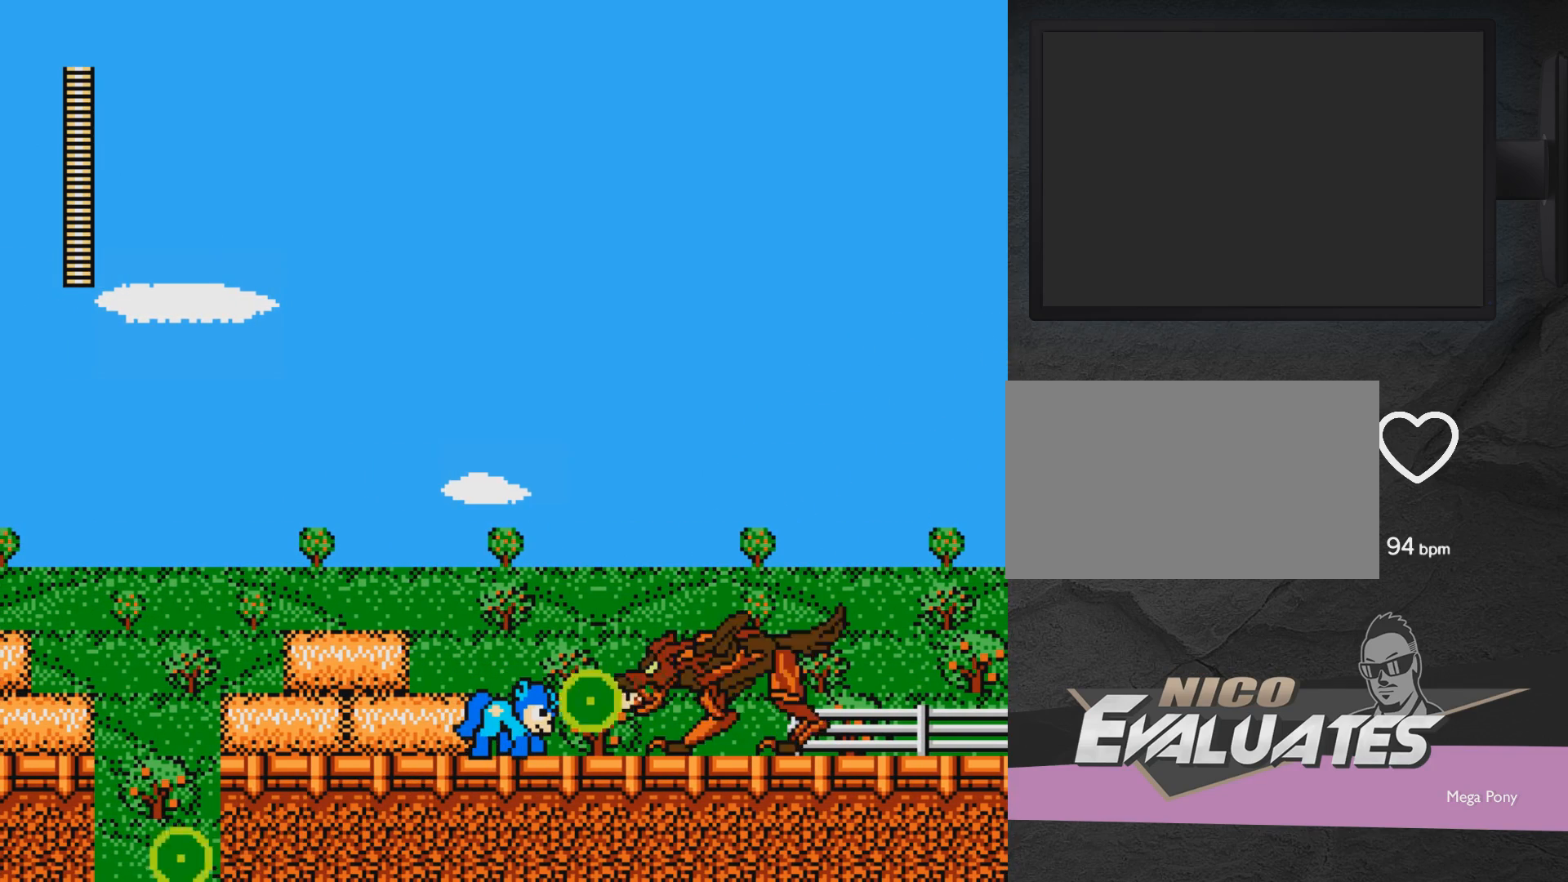
{"buttons": ["X", "DPAD_RIGHT"], "events": [[33, "X", "down"], [133, "X", "up"], [183, "X", "down"], [233, "X", "up"], [317, "X", "down"], [383, "DPAD_RIGHT", "down"], [383, "X", "up"], [433, "X", "down"]]}
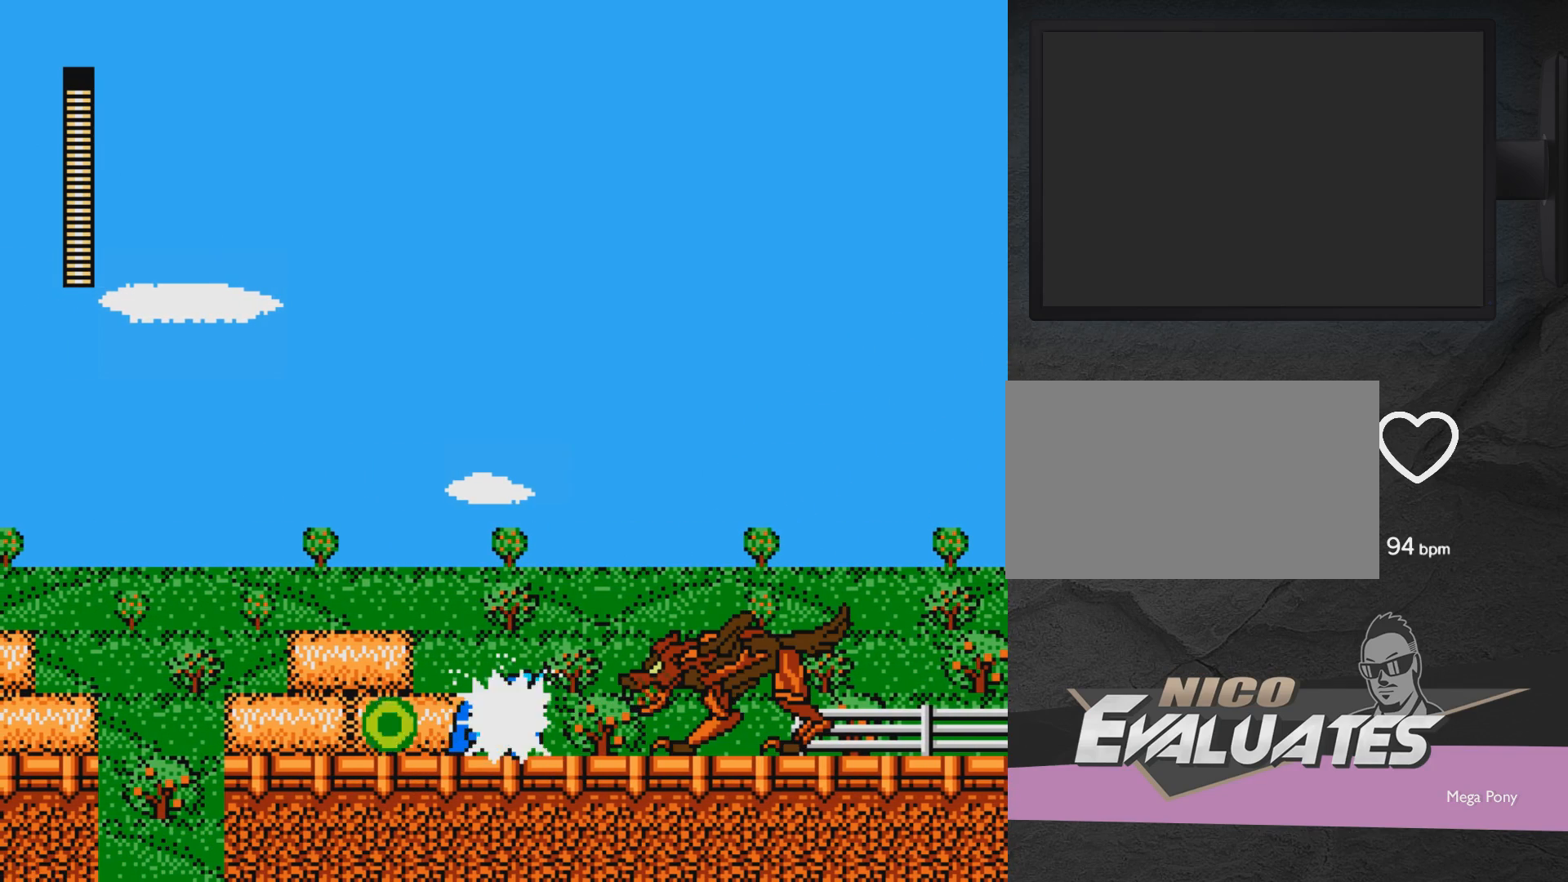
{"buttons": ["DPAD_RIGHT"], "events": [[33, "X", "up"], [83, "X", "down"], [133, "X", "up"], [233, "X", "down"], [283, "X", "up"], [383, "X", "down"], [433, "X", "up"]]}
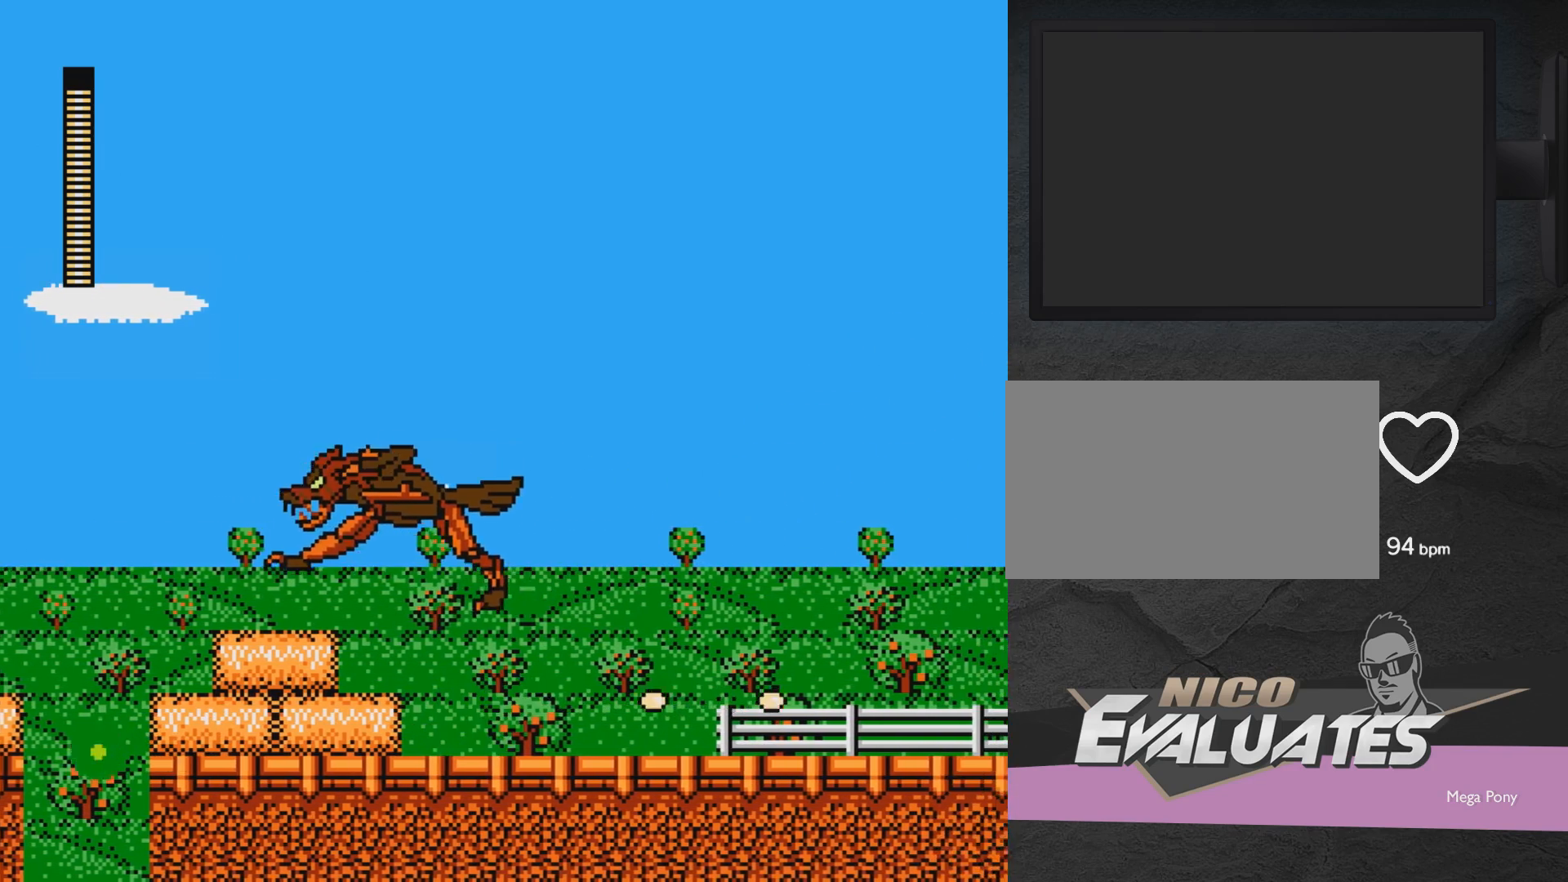
{"buttons": ["X", "DPAD_RIGHT"], "events": [[133, "A", "down"], [183, "DPAD_RIGHT", "up"], [233, "A", "up"], [233, "DPAD_LEFT", "down"], [283, "DPAD_LEFT", "up"], [283, "X", "down"], [333, "X", "up"], [383, "X", "down"], [433, "DPAD_RIGHT", "down"]]}
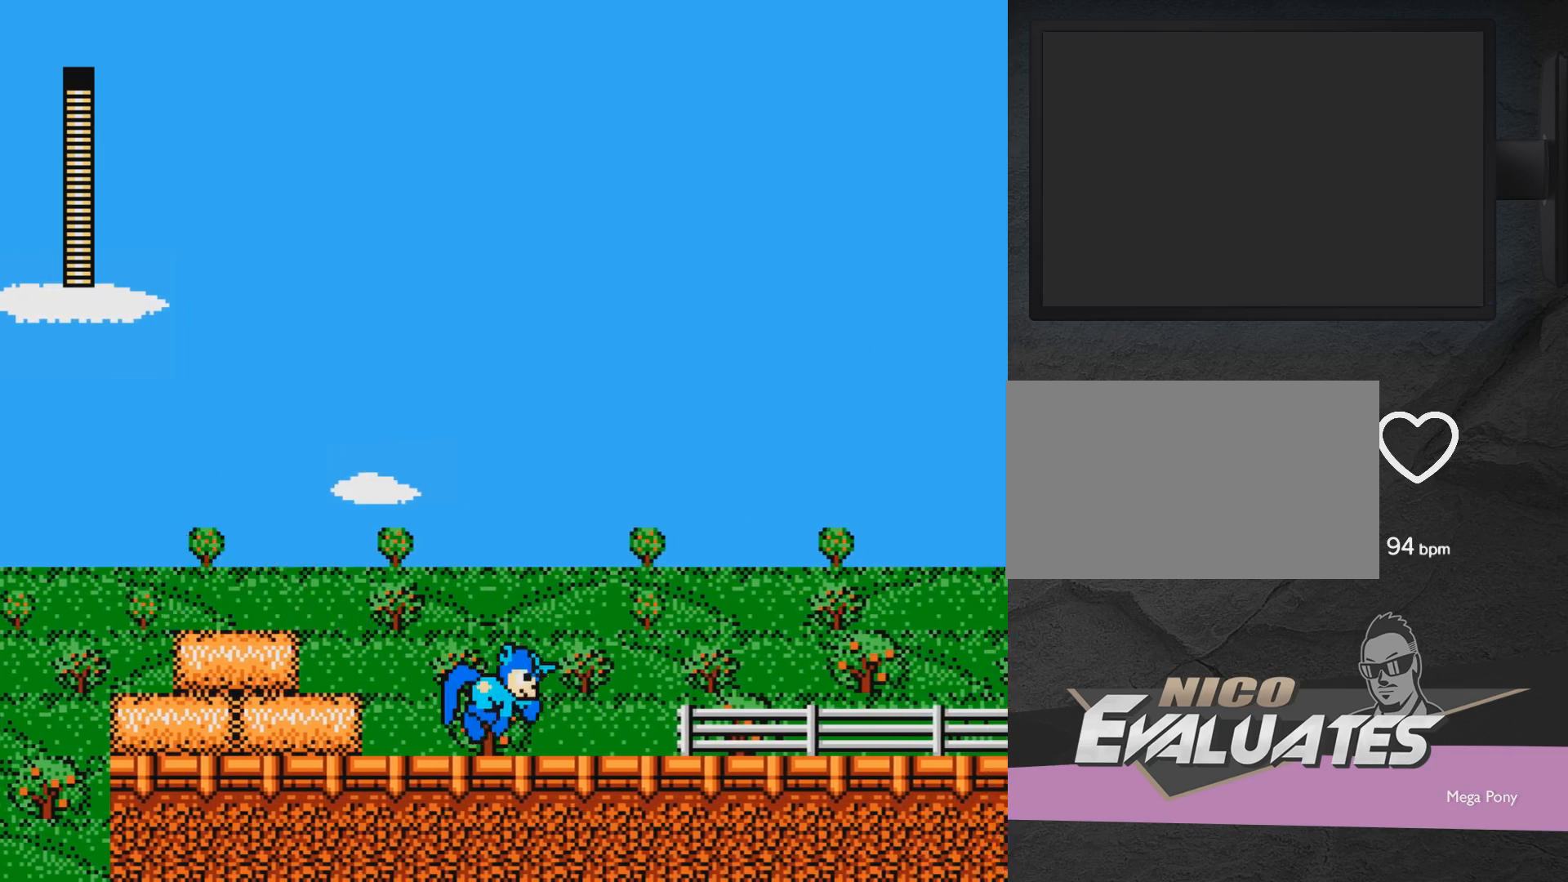
{"buttons": ["X", "DPAD_RIGHT"], "events": [[33, "X", "up"], [183, "A", "down"], [183, "DPAD_RIGHT", "up"], [233, "DPAD_LEFT", "down"], [233, "X", "down"], [283, "A", "up"], [283, "DPAD_LEFT", "up"], [333, "X", "up"], [383, "X", "down"], [450, "DPAD_RIGHT", "down"], [450, "X", "up"], [483, "X", "down"]]}
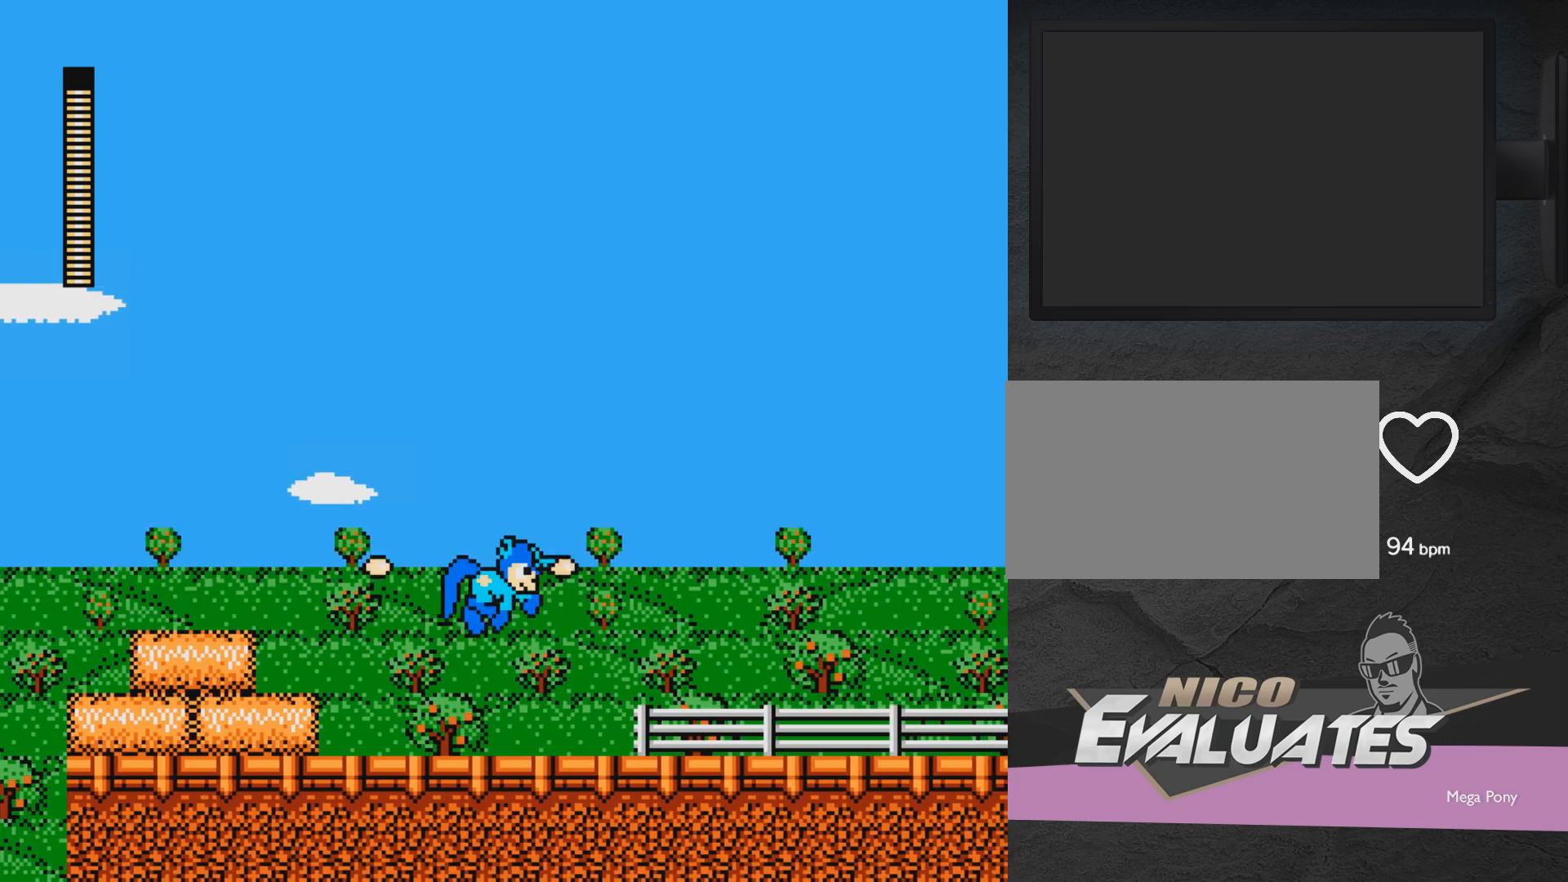
{"buttons": ["DPAD_RIGHT"], "events": [[83, "X", "up"]]}
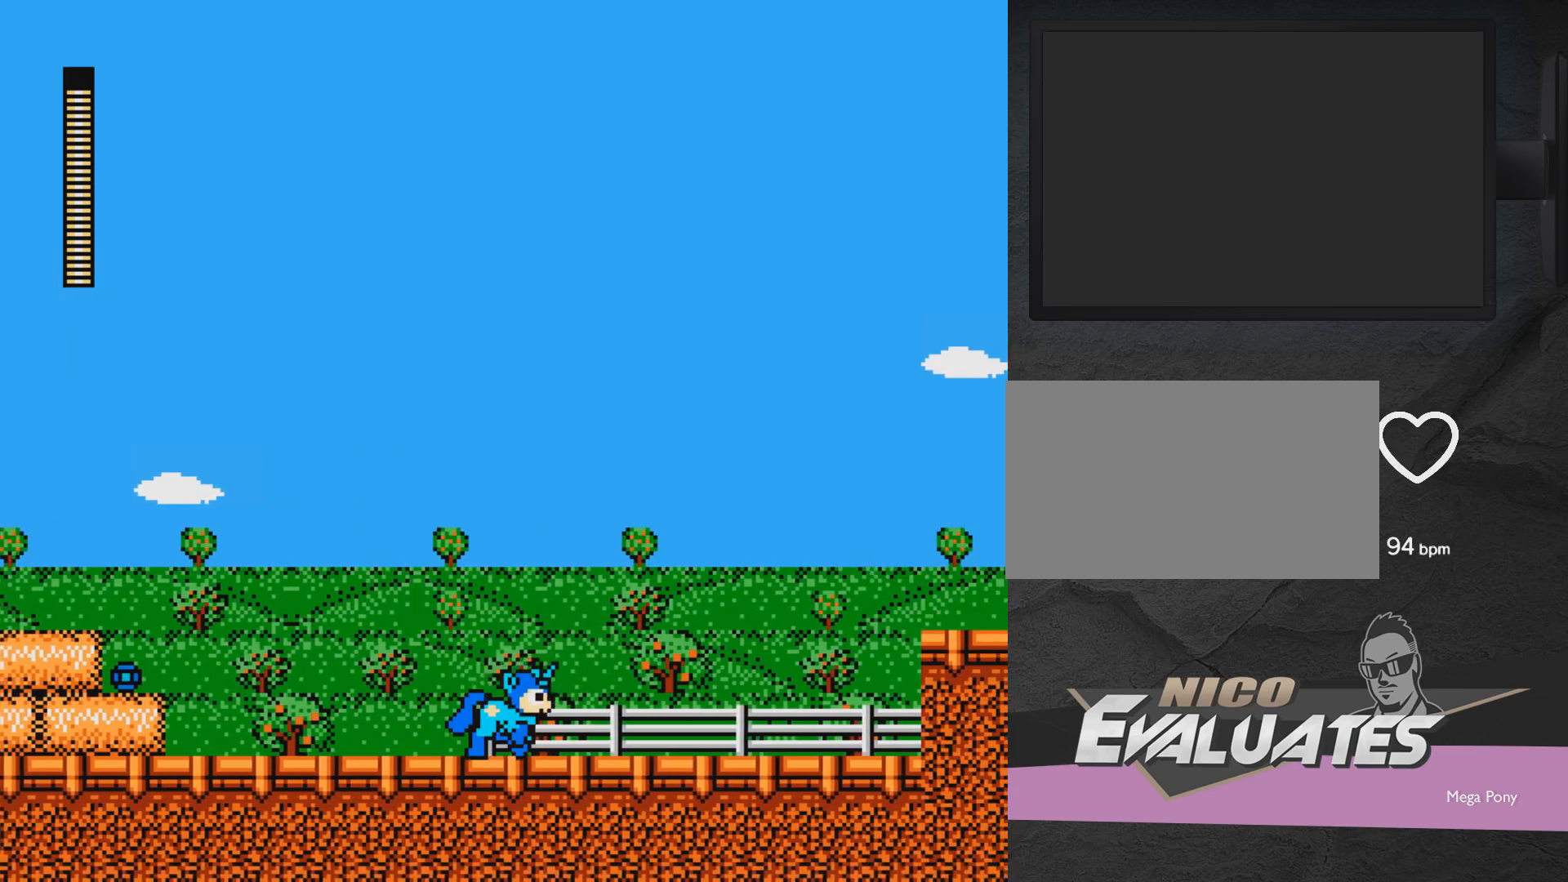
{"buttons": ["X"], "events": [[150, "A", "down"], [150, "DPAD_RIGHT", "up"], [250, "X", "down"], [300, "A", "up"], [350, "X", "up"], [500, "X", "down"]]}
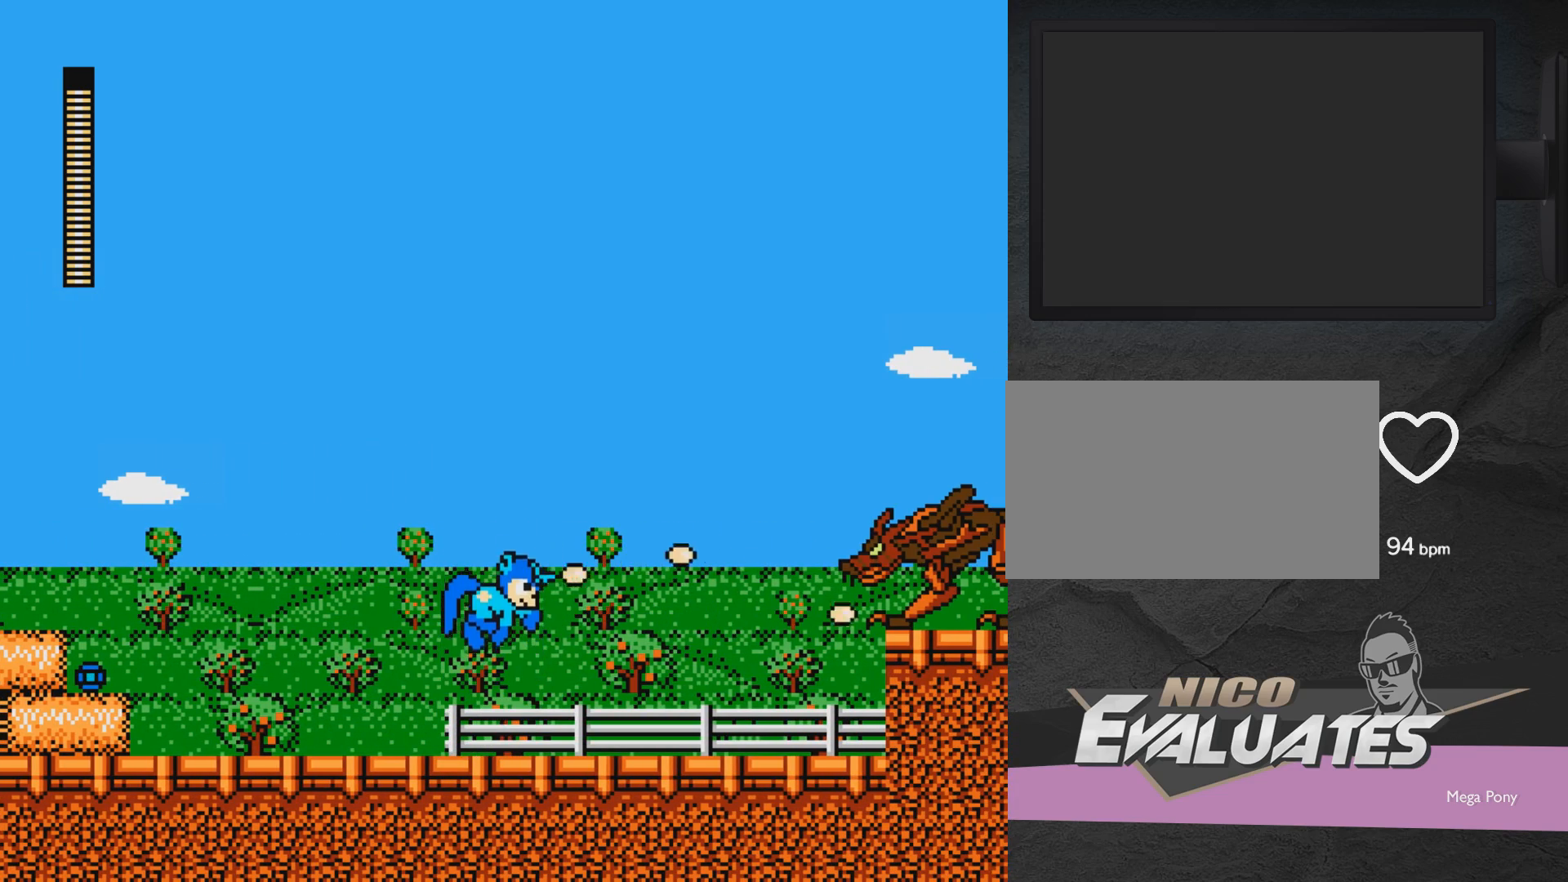
{"buttons": ["A"], "events": [[50, "X", "up"], [100, "X", "down"], [250, "X", "up"], [433, "A", "down"], [433, "DPAD_LEFT", "down"], [450, "DPAD_LEFT", "up"]]}
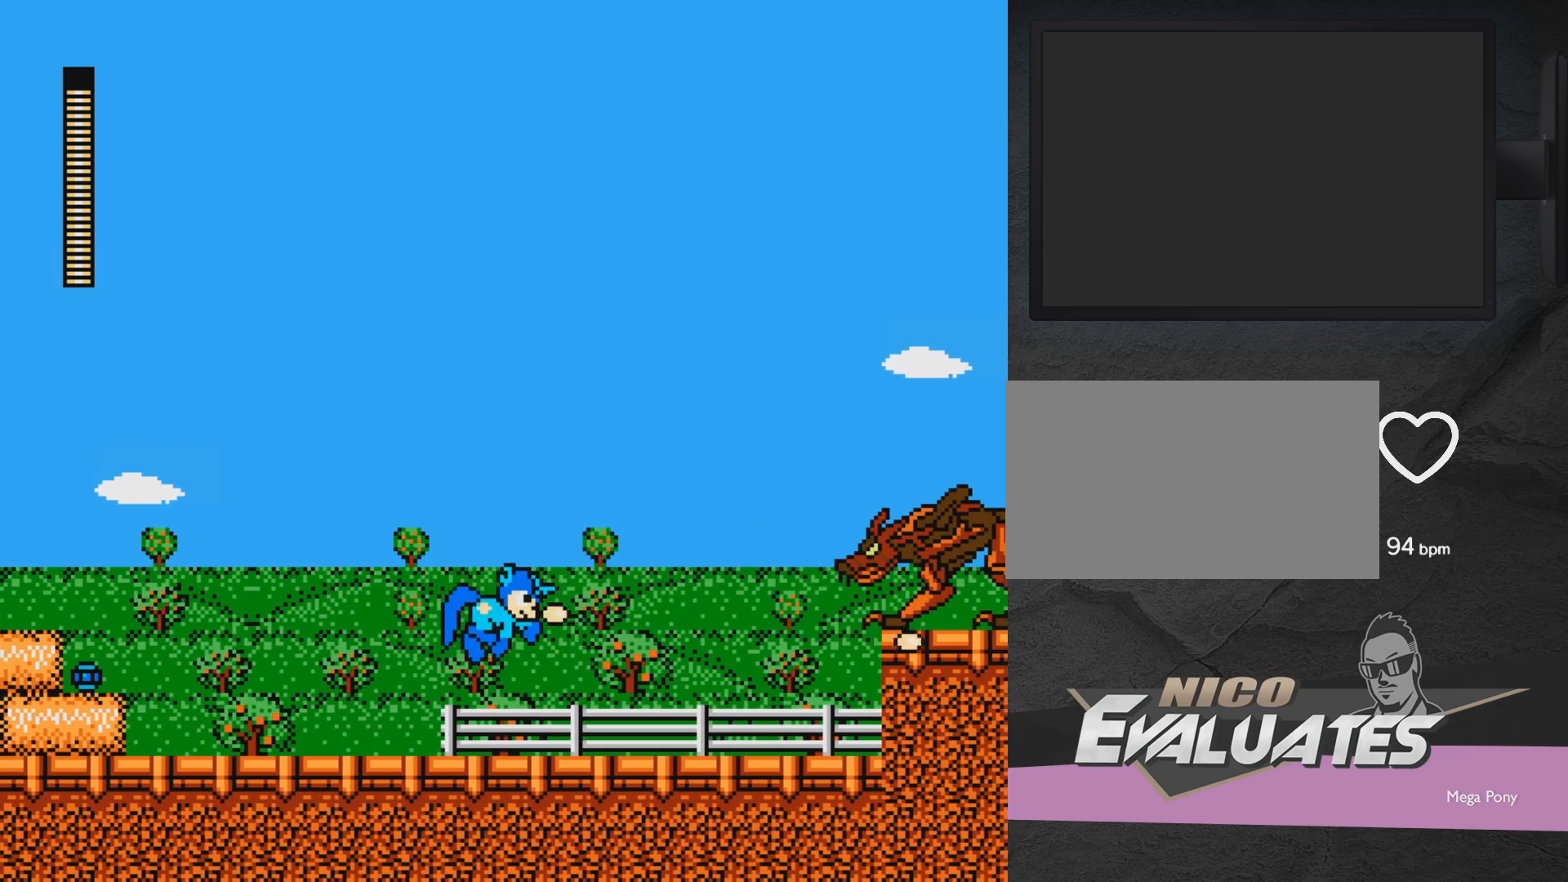
{"buttons": ["DPAD_RIGHT"], "events": [[17, "A", "up"], [17, "DPAD_RIGHT", "down"], [50, "DPAD_RIGHT", "up"], [100, "DPAD_LEFT", "down"], [100, "X", "down"], [200, "X", "up"], [300, "DPAD_UP", "down"], [350, "DPAD_UP", "up"], [400, "DPAD_LEFT", "up"], [450, "DPAD_RIGHT", "down"]]}
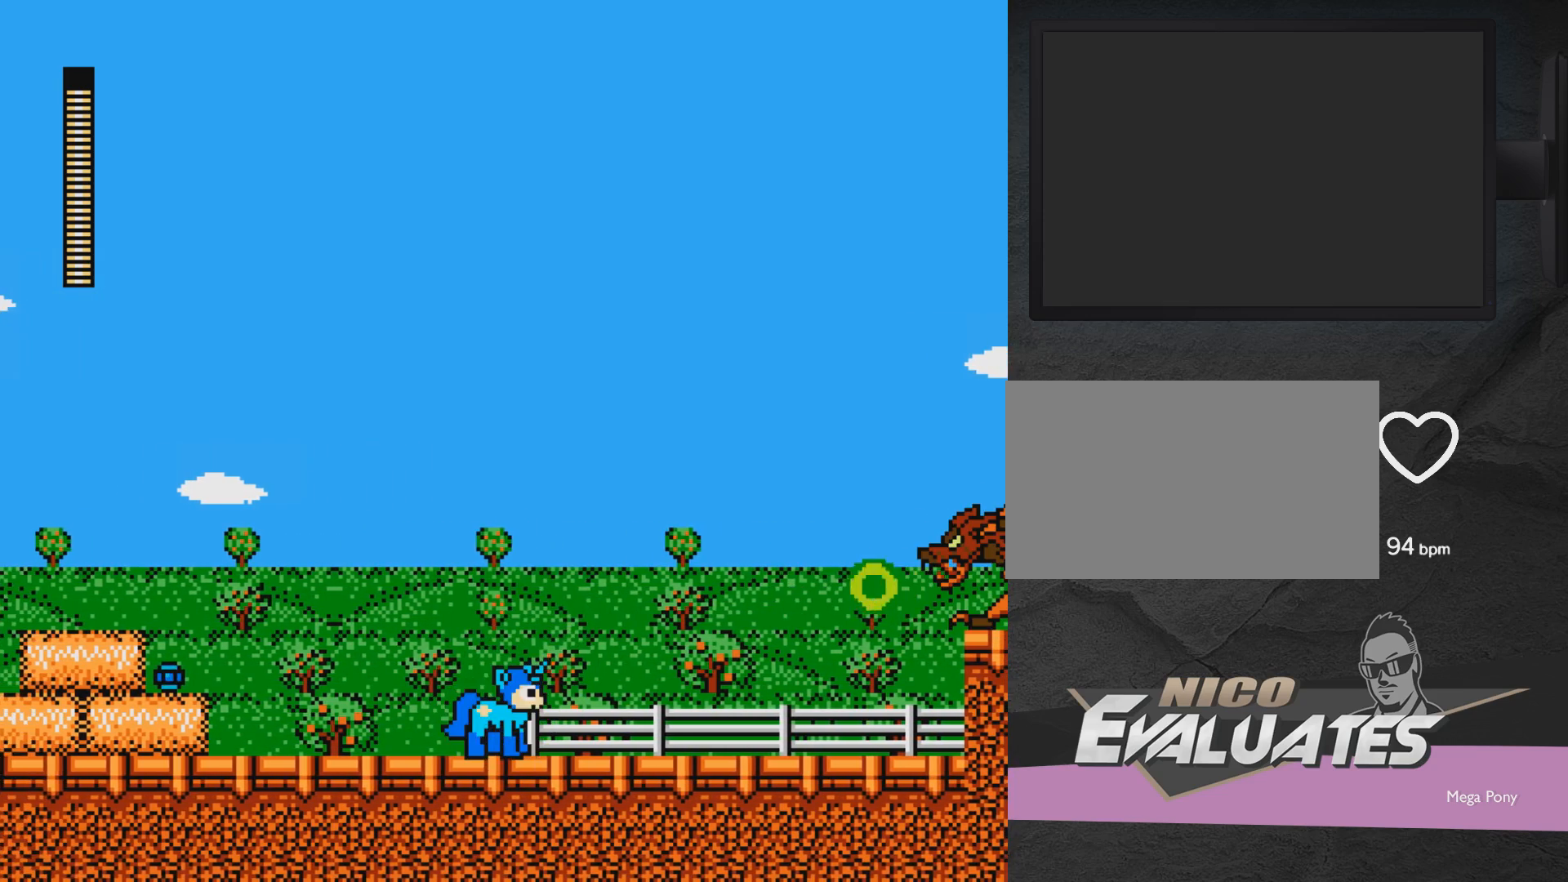
{"buttons": ["A", "X", "DPAD_RIGHT"], "events": [[100, "A", "down"], [200, "X", "down"], [250, "X", "up"], [317, "X", "down"]]}
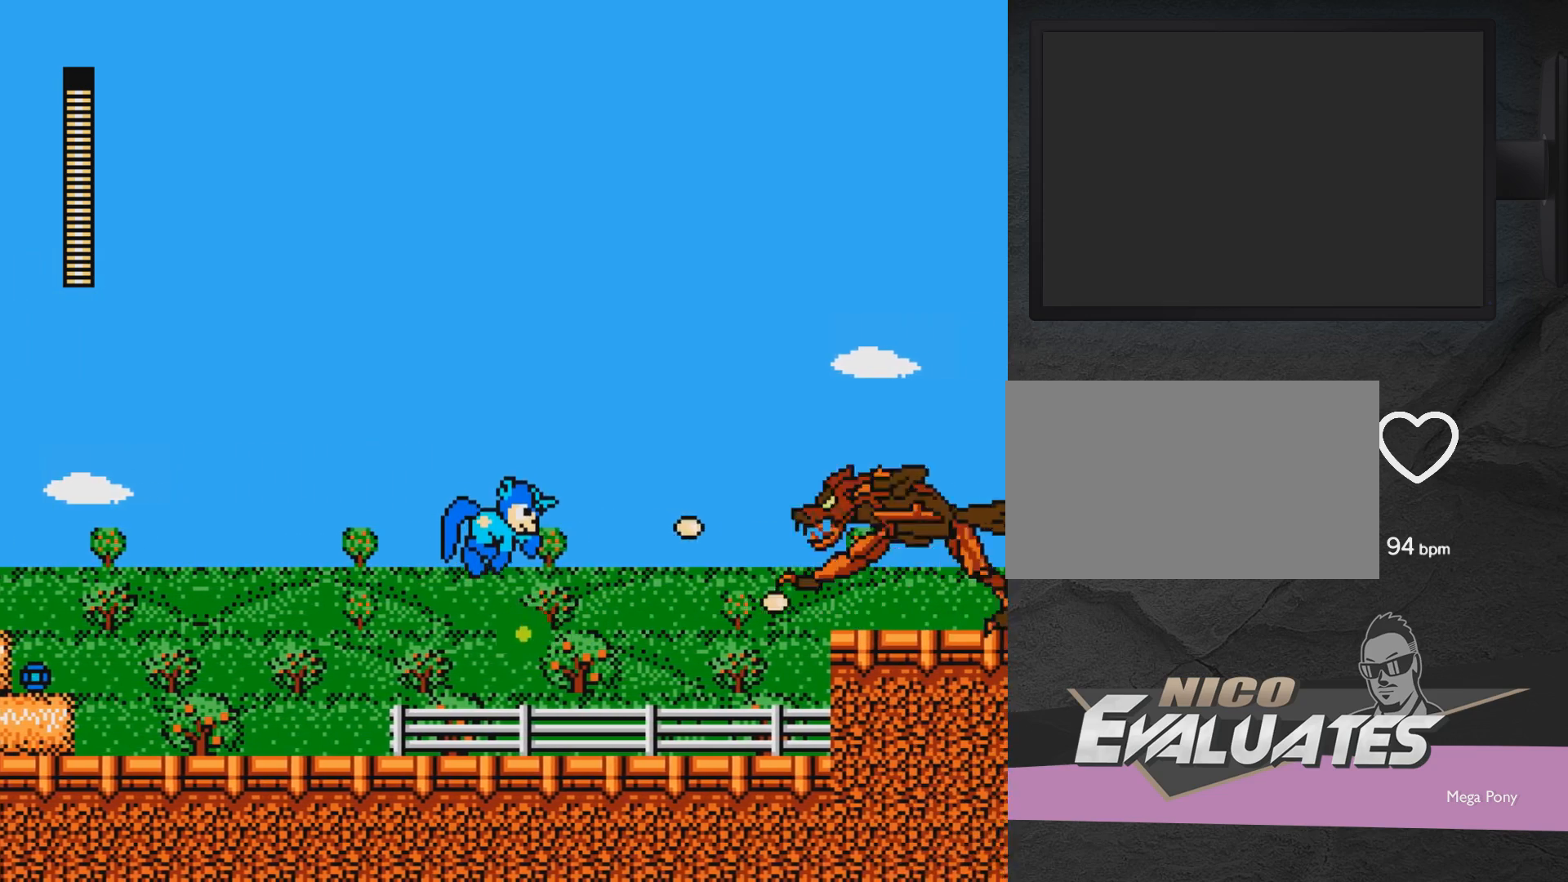
{"buttons": [], "events": [[50, "X", "up"], [217, "A", "up"], [267, "X", "down"], [317, "A", "down"], [317, "DPAD_RIGHT", "up"], [367, "A", "up"], [417, "X", "up"]]}
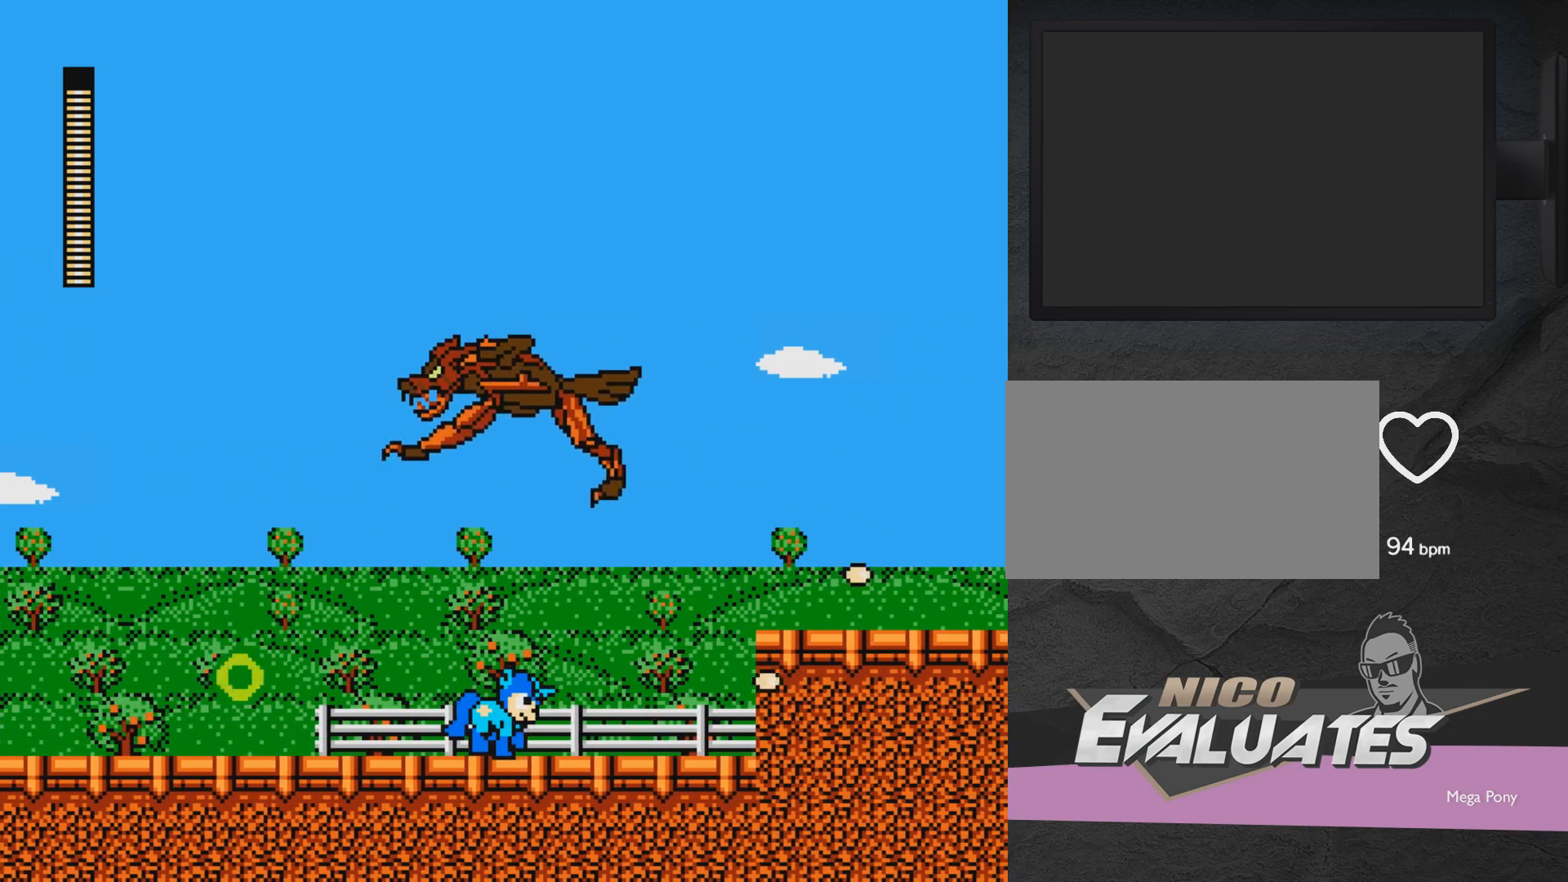
{"buttons": [], "events": [[17, "DPAD_RIGHT", "down"], [300, "DPAD_LEFT", "down"], [300, "DPAD_RIGHT", "up"], [367, "X", "down"], [417, "DPAD_LEFT", "up"], [417, "X", "up"]]}
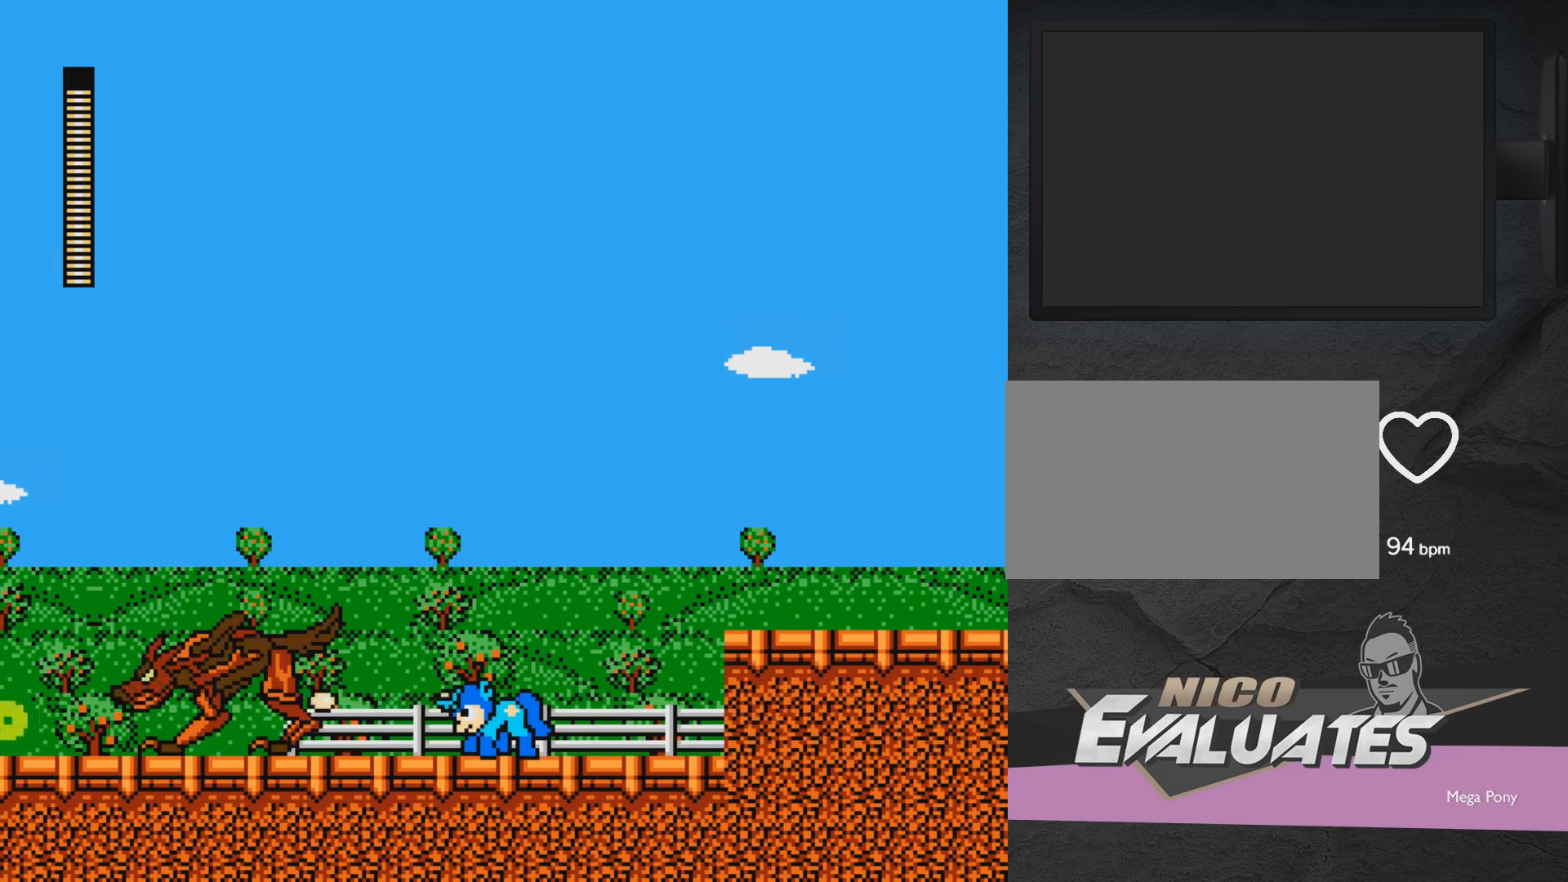
{"buttons": [], "events": [[17, "X", "down"], [67, "X", "up"], [117, "X", "down"], [167, "X", "up"], [267, "X", "down"], [317, "X", "up"], [367, "X", "down"], [467, "X", "up"]]}
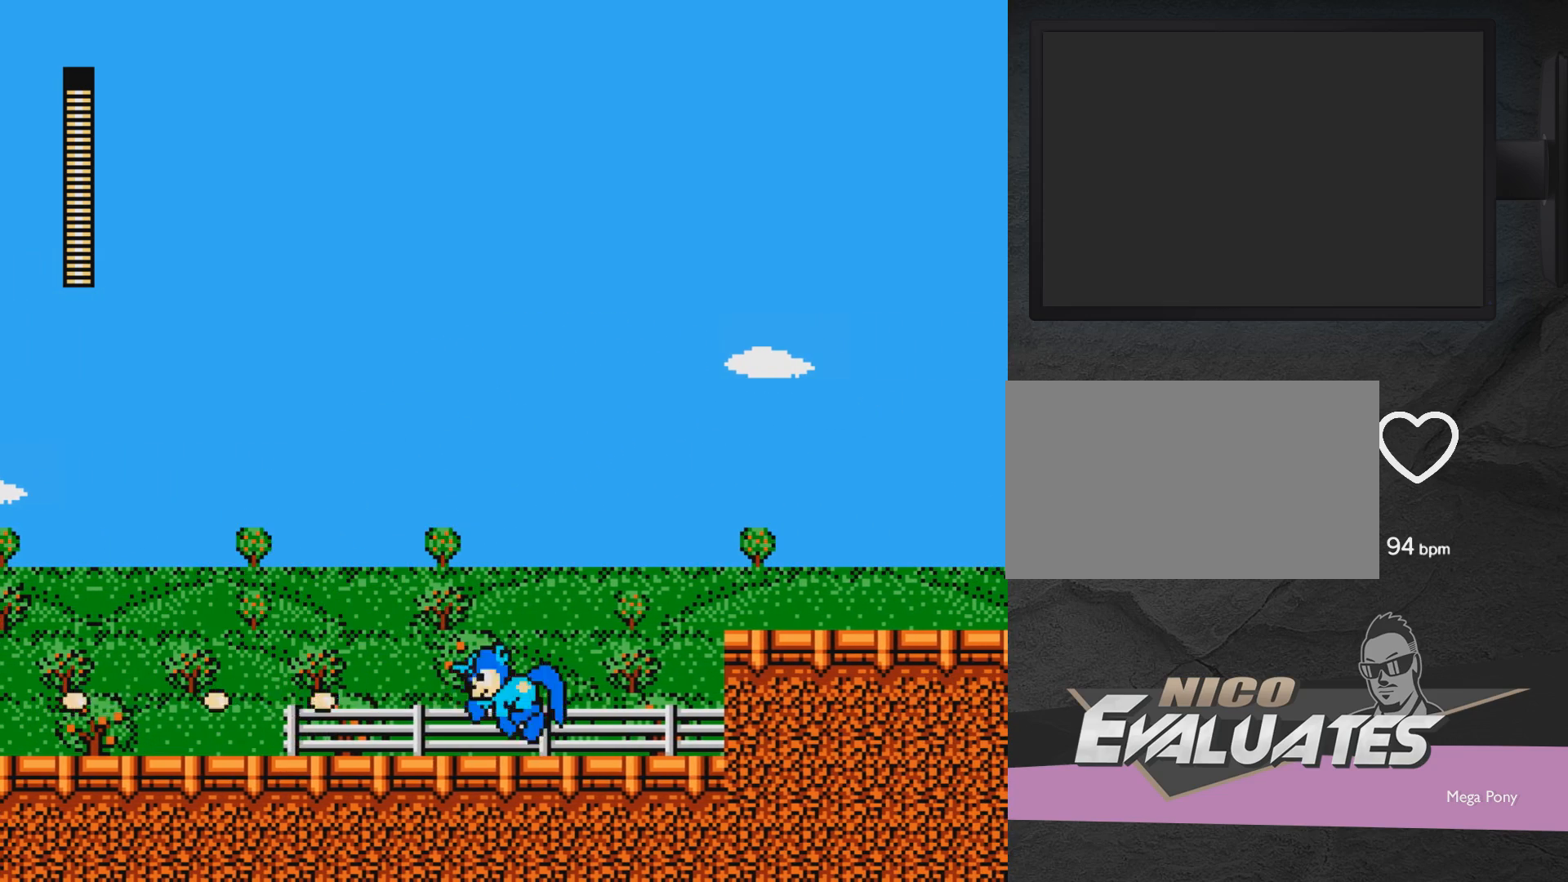
{"buttons": ["DPAD_RIGHT"], "events": [[17, "A", "down"], [17, "DPAD_RIGHT", "down"], [117, "A", "up"]]}
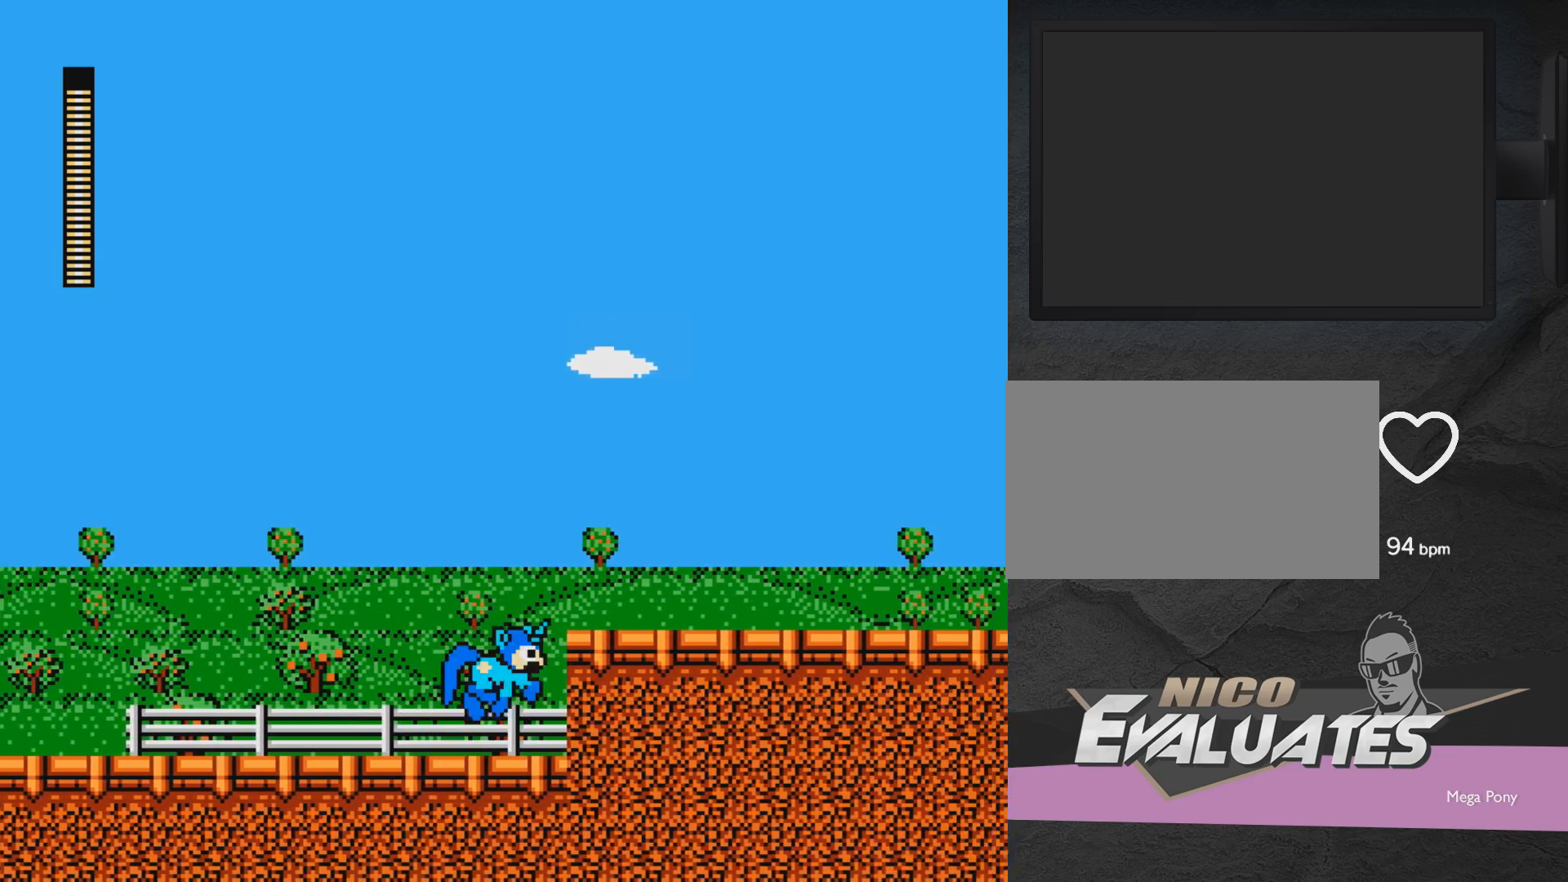
{"buttons": ["X", "DPAD_RIGHT"], "events": [[33, "A", "down"], [233, "A", "up"], [467, "X", "down"]]}
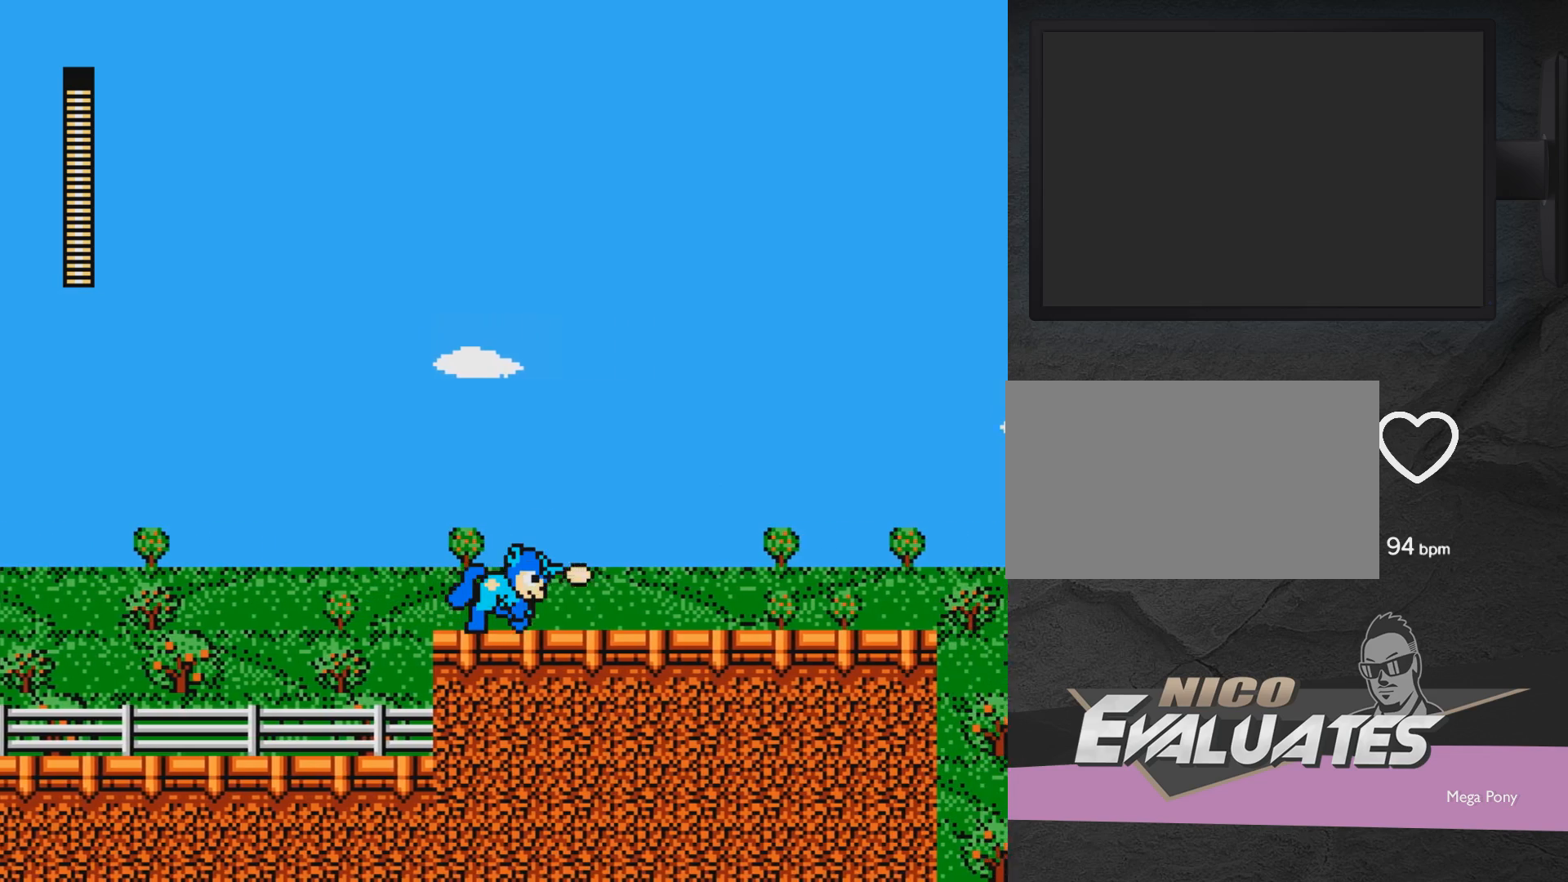
{"buttons": ["DPAD_RIGHT"], "events": [[83, "X", "up"], [233, "A", "down"], [283, "A", "up"]]}
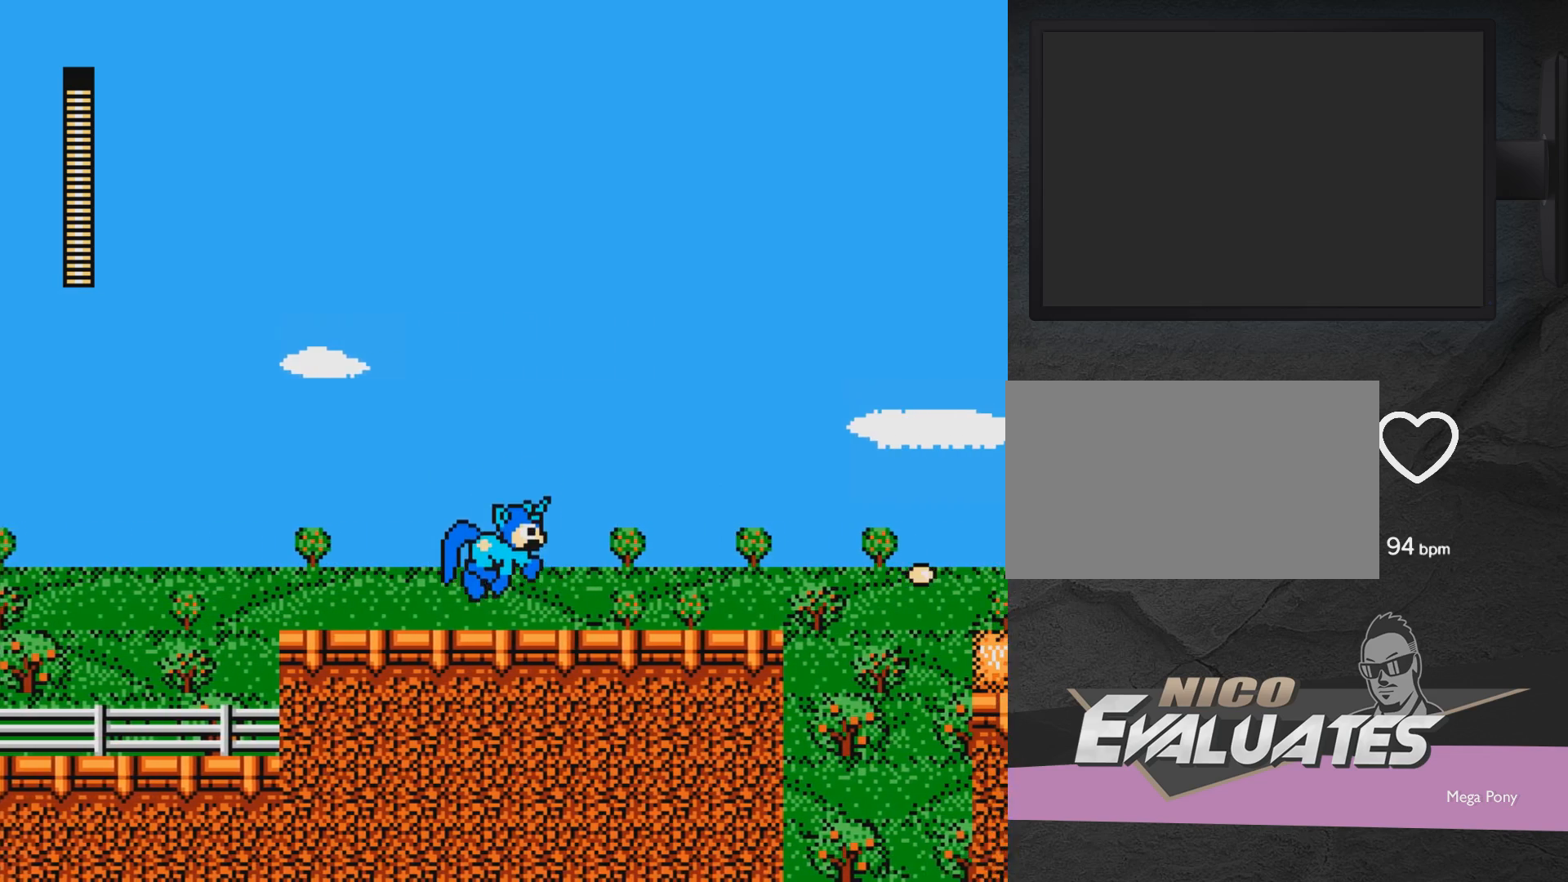
{"buttons": ["DPAD_RIGHT"], "events": [[233, "A", "down"], [383, "A", "up"]]}